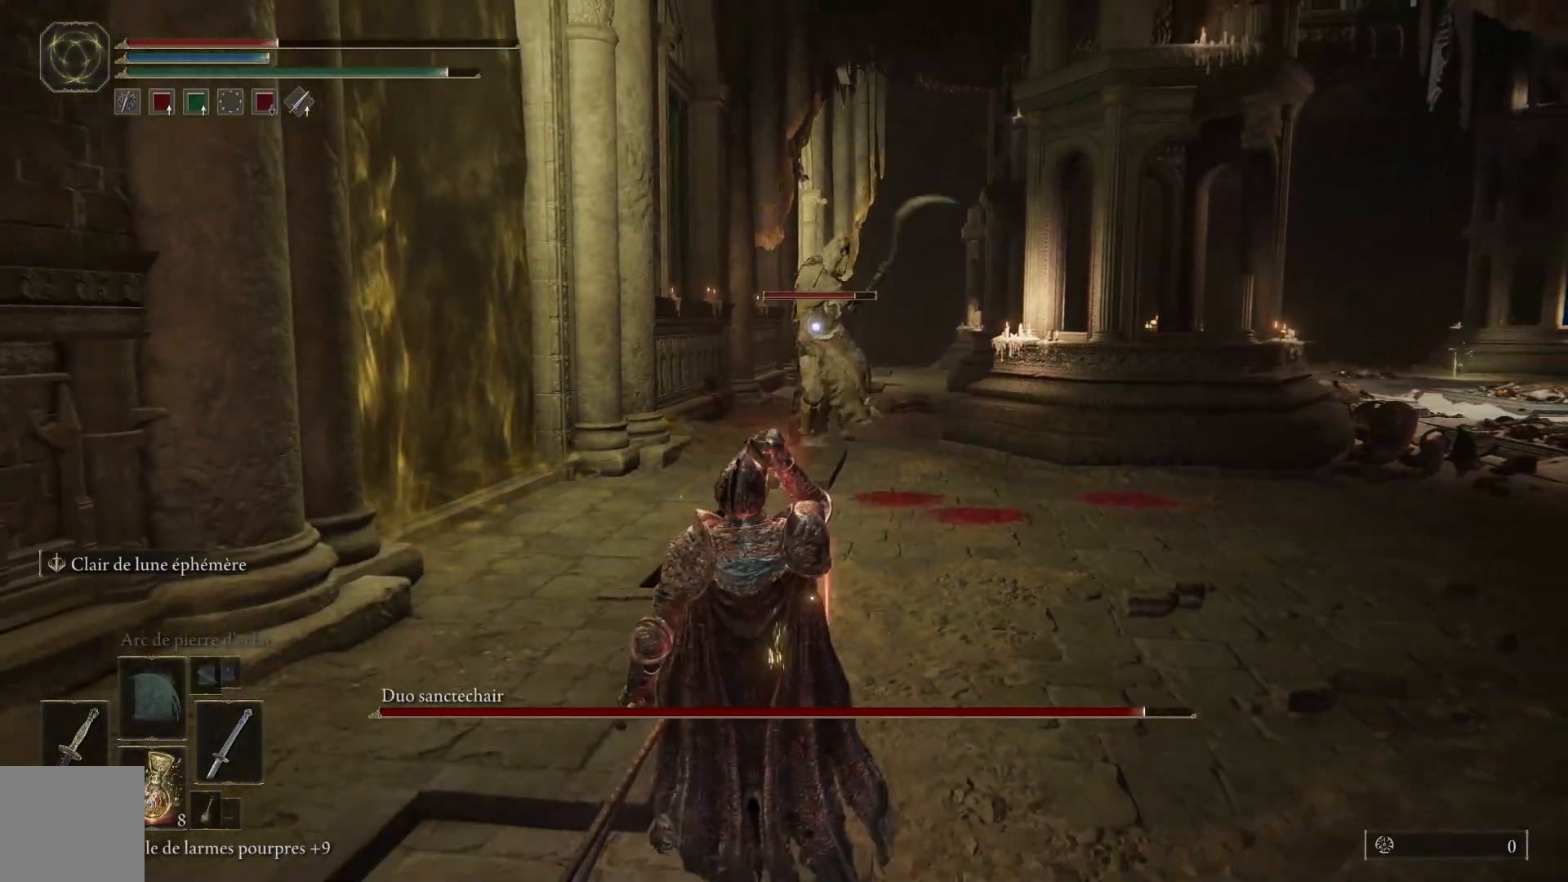
Gameplay with a controller (Xbox layout); each line is a JSON object with the inputs held at the frame after it. "events" lists button and stick changes between this image and that frame as [ms after this image, input, new state], when the widget could be followed in between.
{"buttons": ["B"], "left_stick": "up", "right_stick": "center", "events": [[83, "left_stick", "center"], [283, "left_stick", "up"], [317, "B", "down"]]}
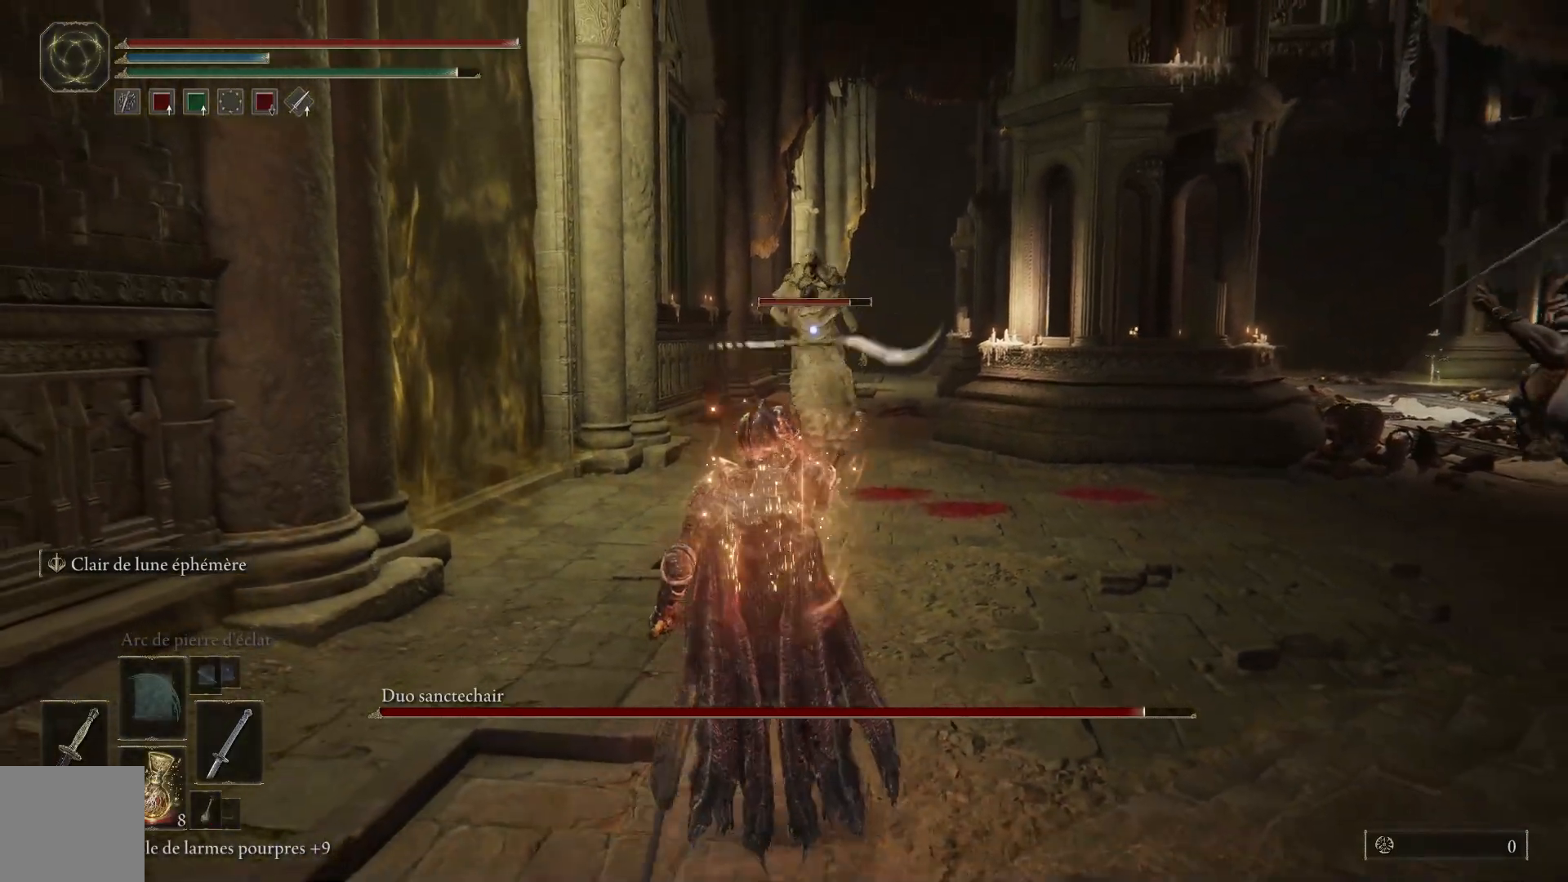
{"buttons": ["B"], "left_stick": "down-right", "right_stick": "center", "events": [[233, "left_stick", "right"], [383, "left_stick", "down-right"]]}
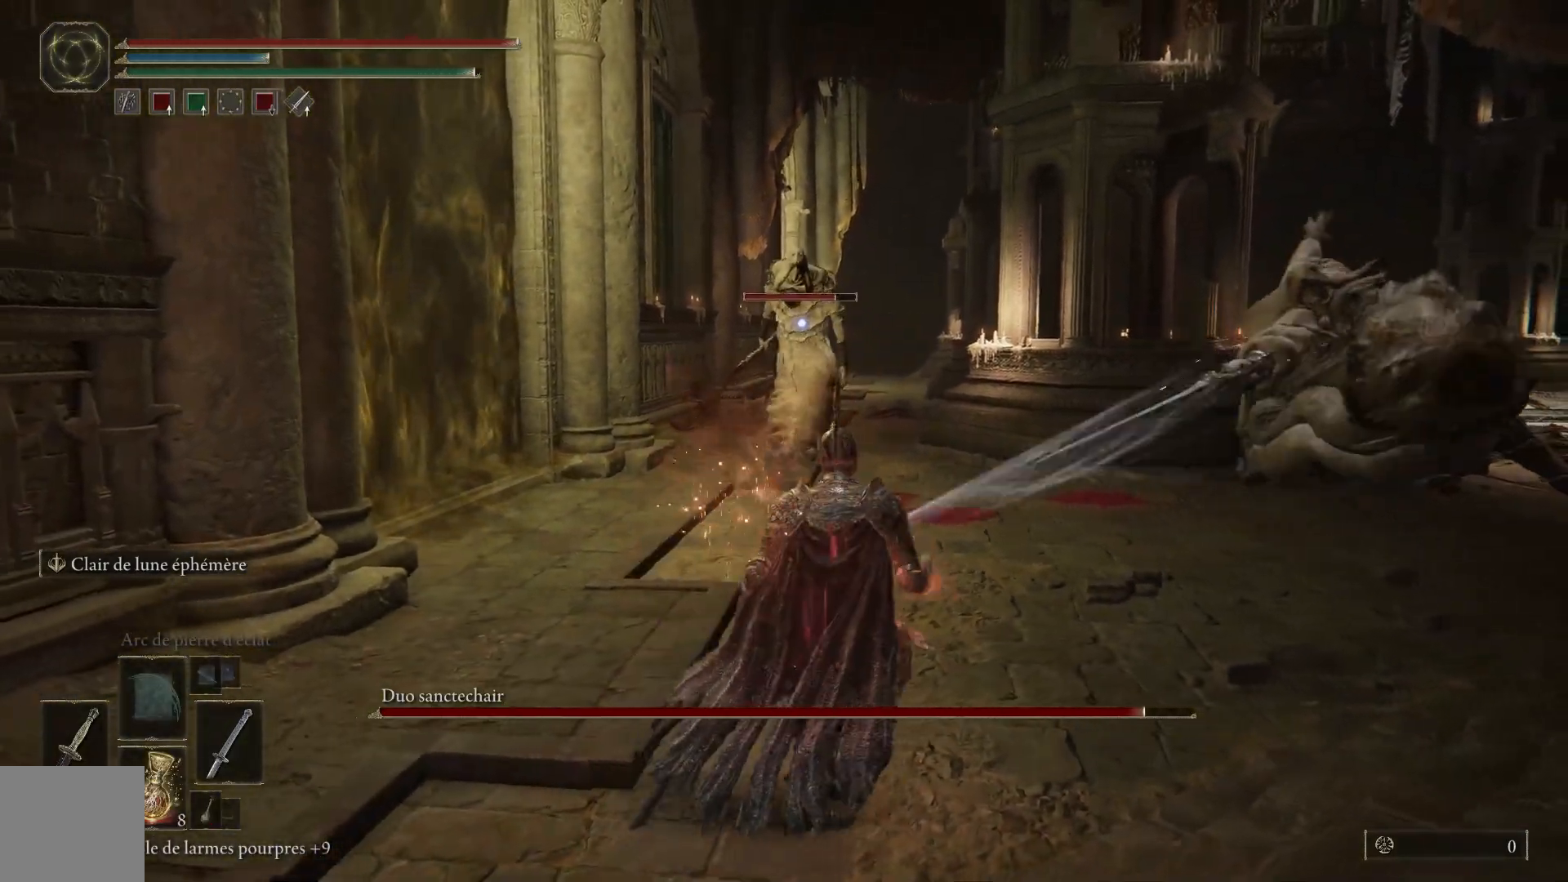
{"buttons": ["B"], "left_stick": "down-right", "right_stick": "center", "events": []}
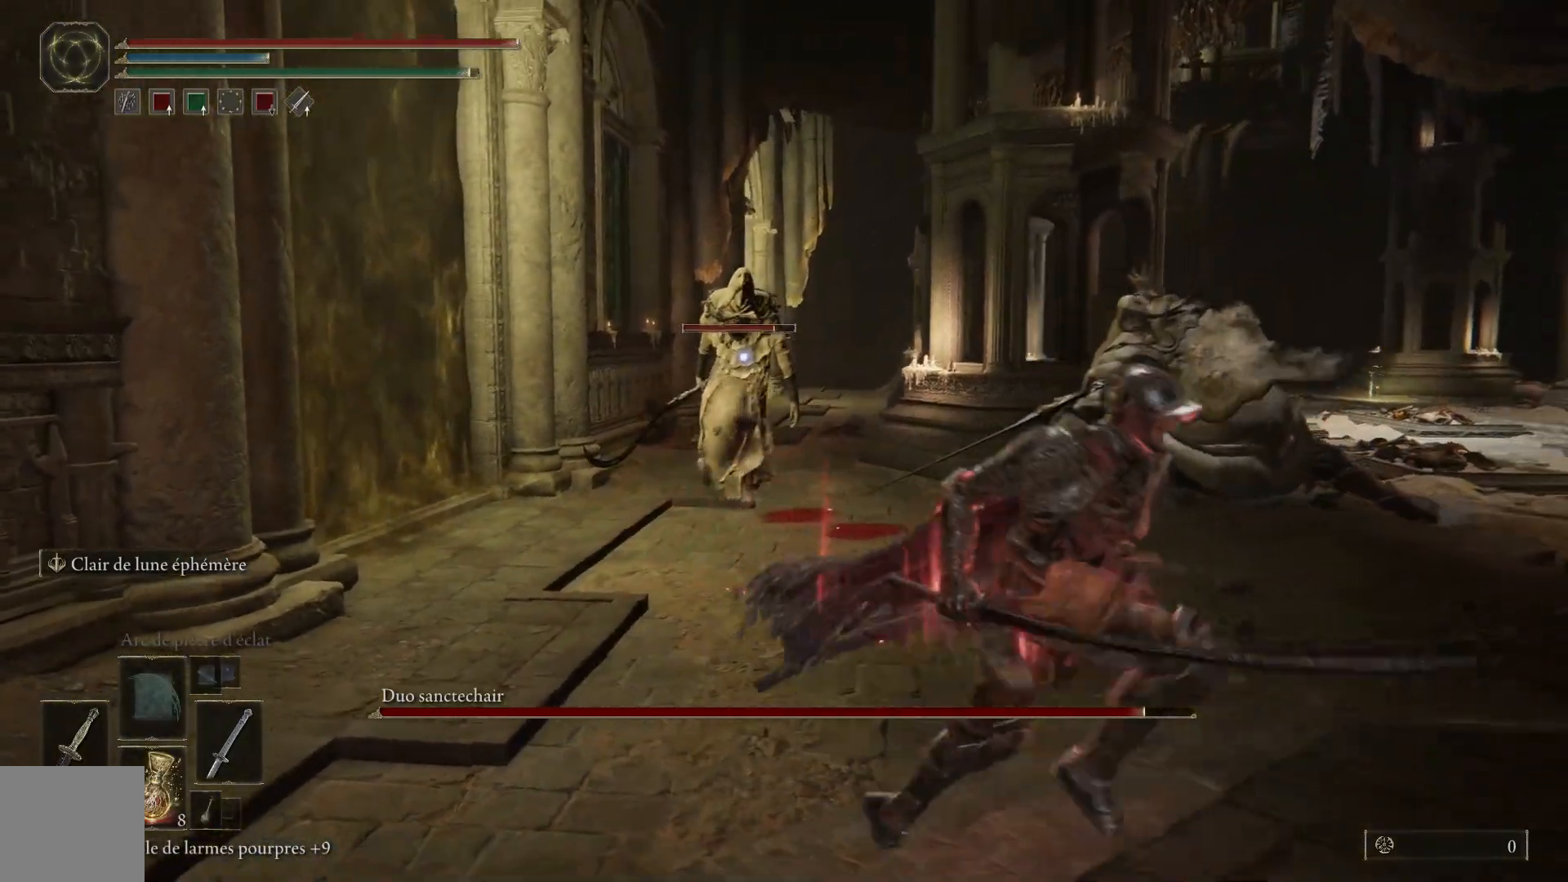
{"buttons": ["B"], "left_stick": "down-left", "right_stick": "center", "events": [[233, "left_stick", "down-left"]]}
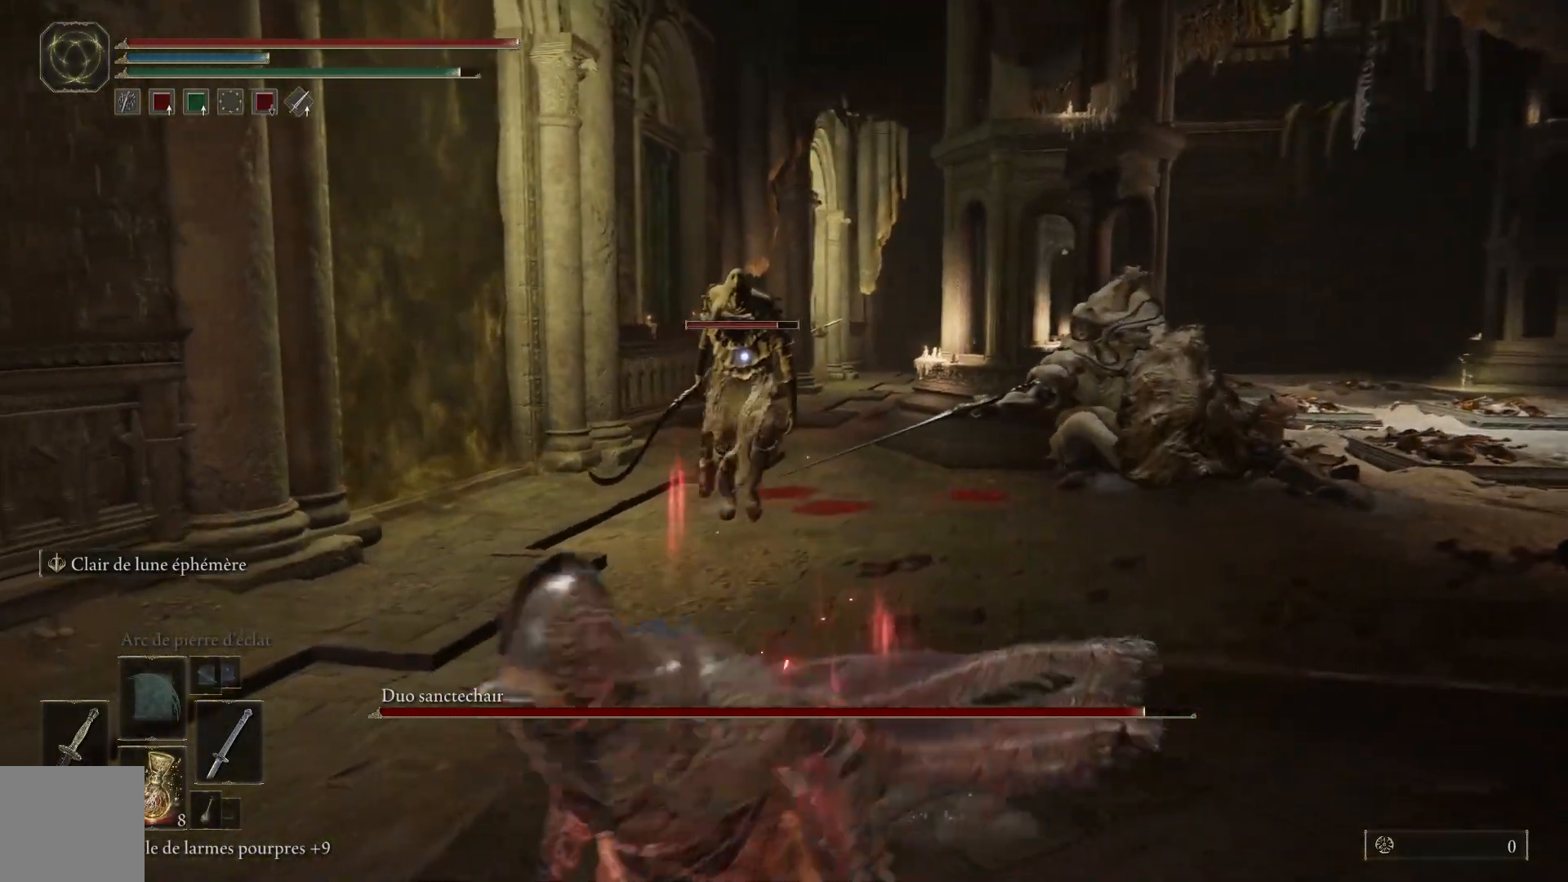
{"buttons": [], "left_stick": "up", "right_stick": "center", "events": [[150, "left_stick", "left"], [317, "left_stick", "up-left"], [417, "B", "up"], [417, "left_stick", "up"]]}
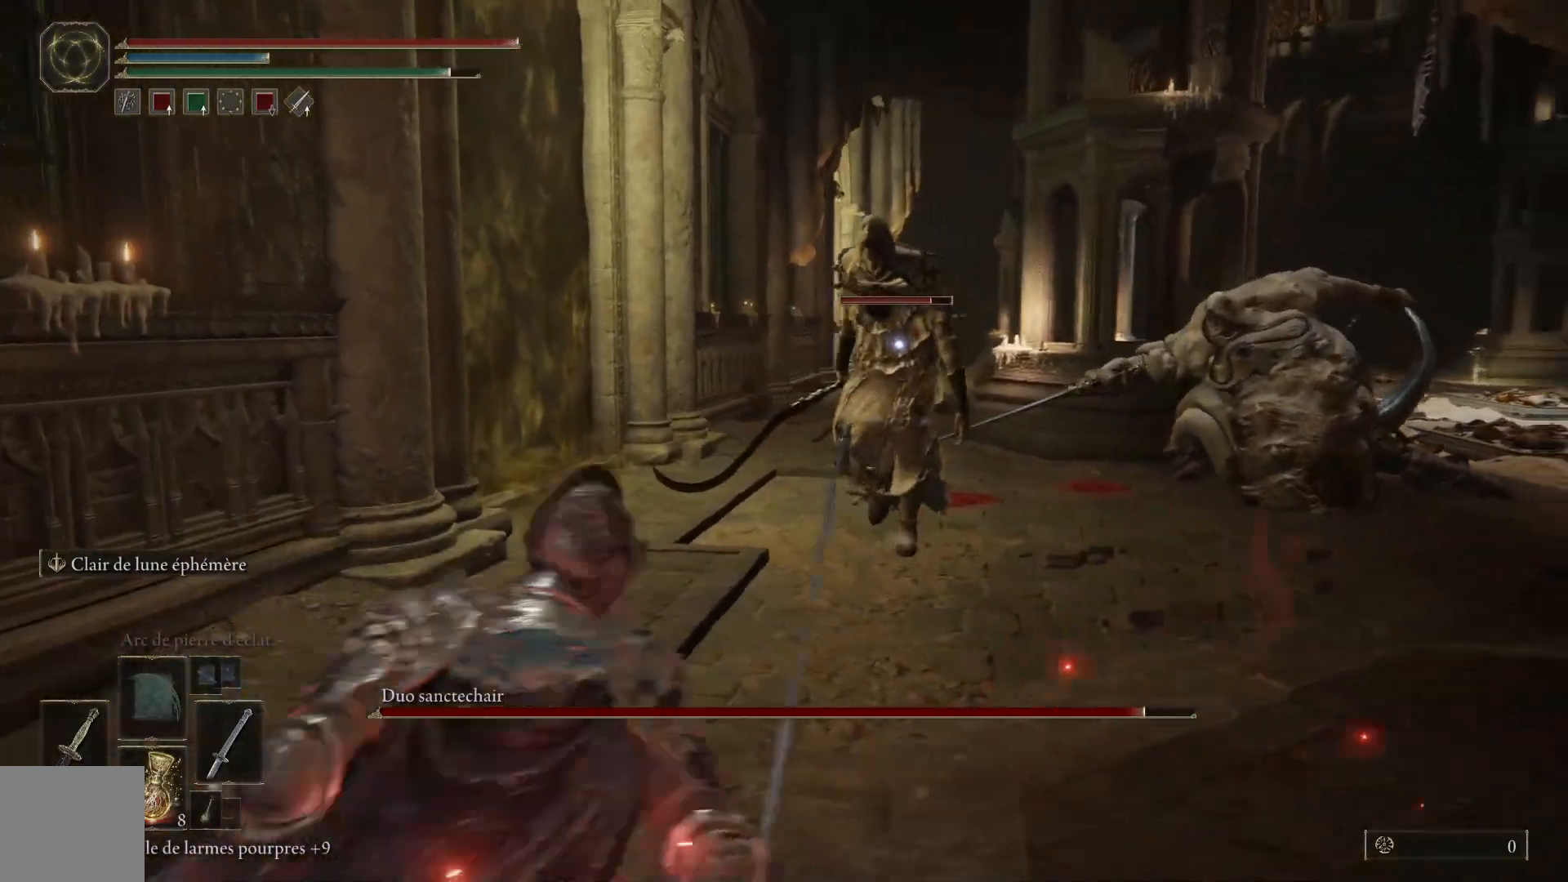
{"buttons": ["L1"], "left_stick": "up", "right_stick": "center", "events": [[417, "L1", "down"]]}
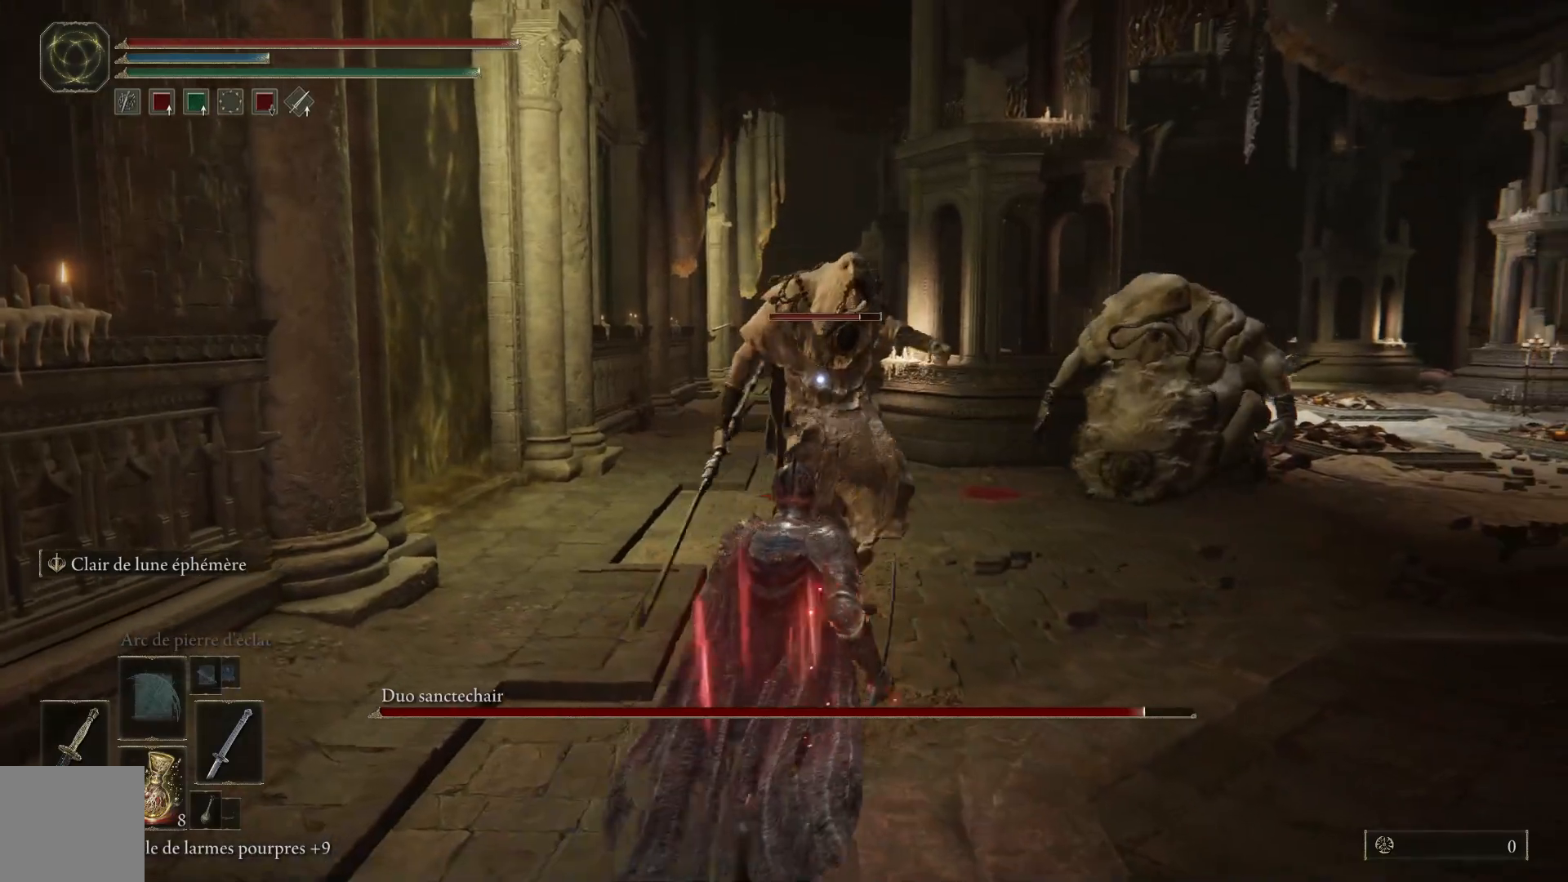
{"buttons": [], "left_stick": "up", "right_stick": "center", "events": [[50, "L1", "up"], [100, "L1", "down"], [233, "L1", "up"], [300, "L1", "down"], [417, "L1", "up"]]}
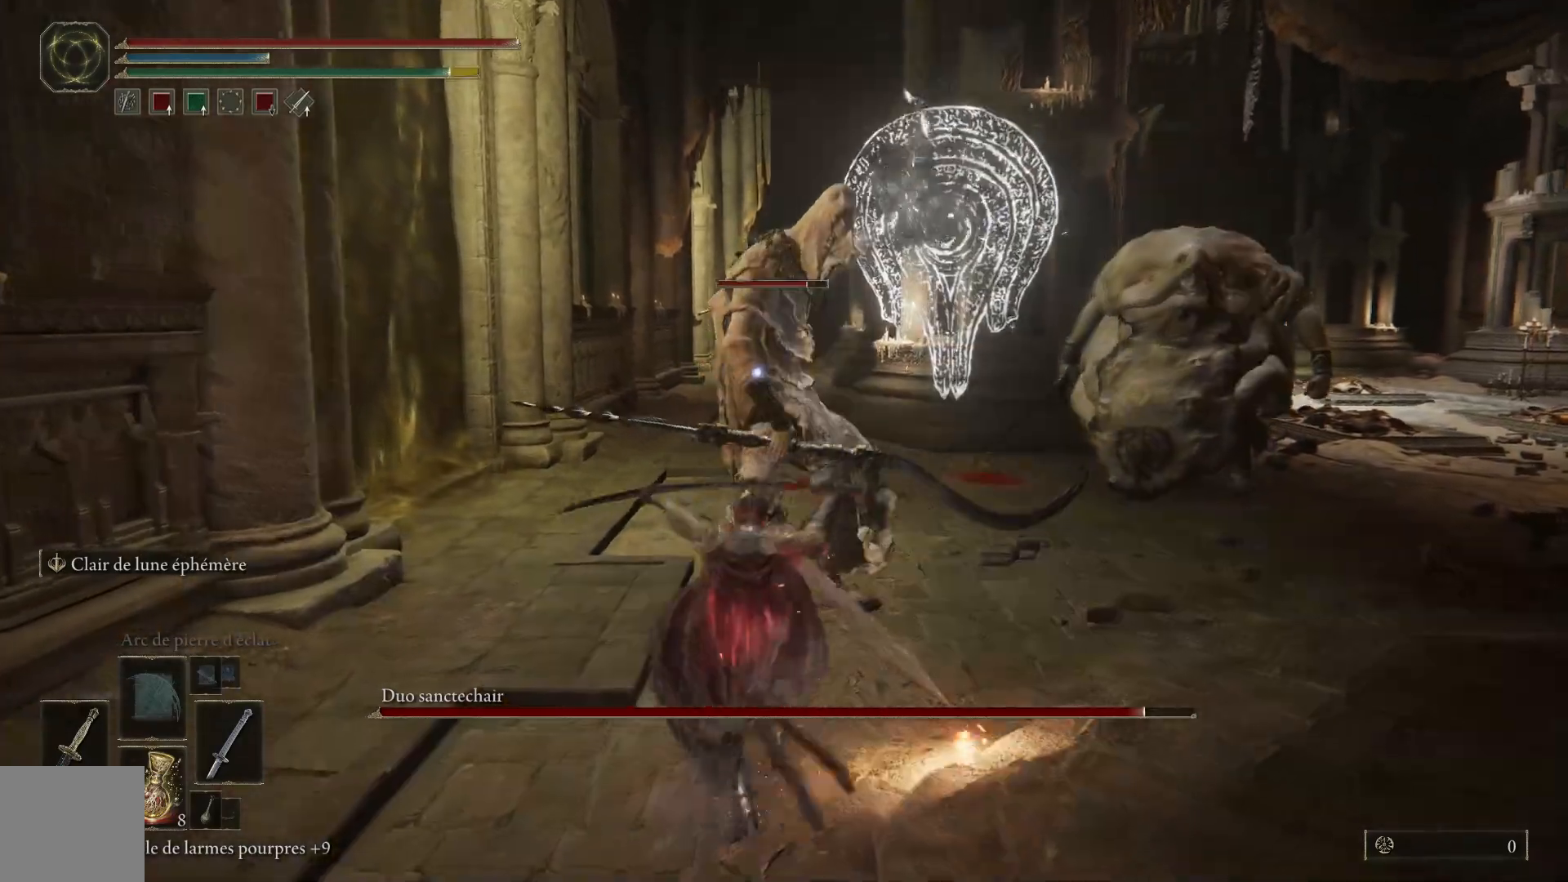
{"buttons": ["L1"], "left_stick": "up", "right_stick": "center", "events": [[50, "L1", "down"], [183, "L1", "up"], [283, "L1", "down"], [400, "L1", "up"], [483, "L1", "down"]]}
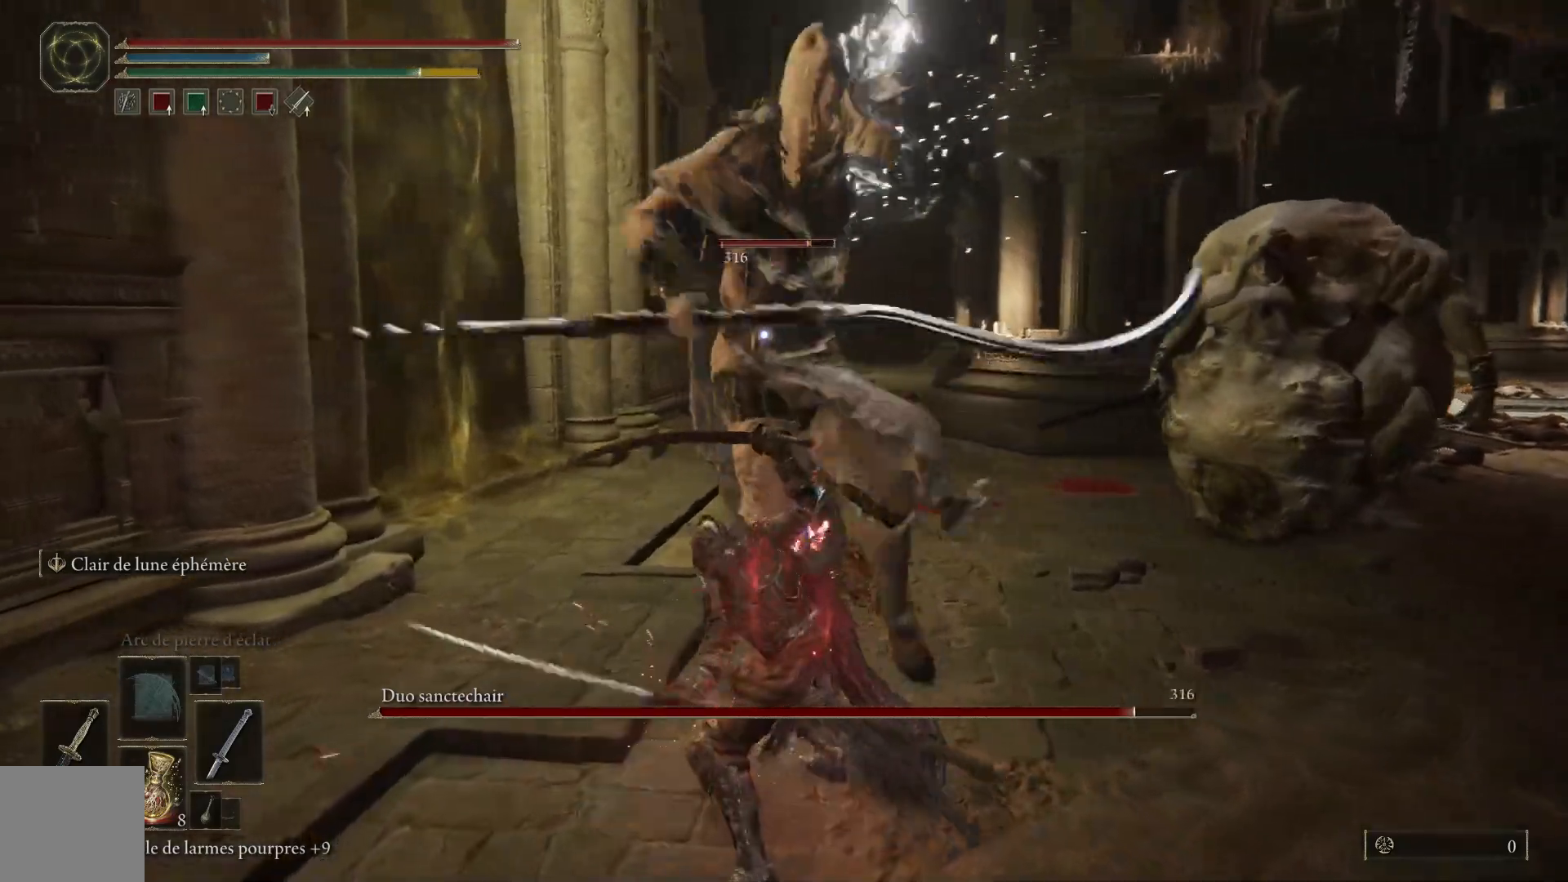
{"buttons": [], "left_stick": "up", "right_stick": "center", "events": [[117, "L1", "up"], [183, "L1", "down"], [317, "L1", "up"], [383, "L1", "down"], [500, "L1", "up"]]}
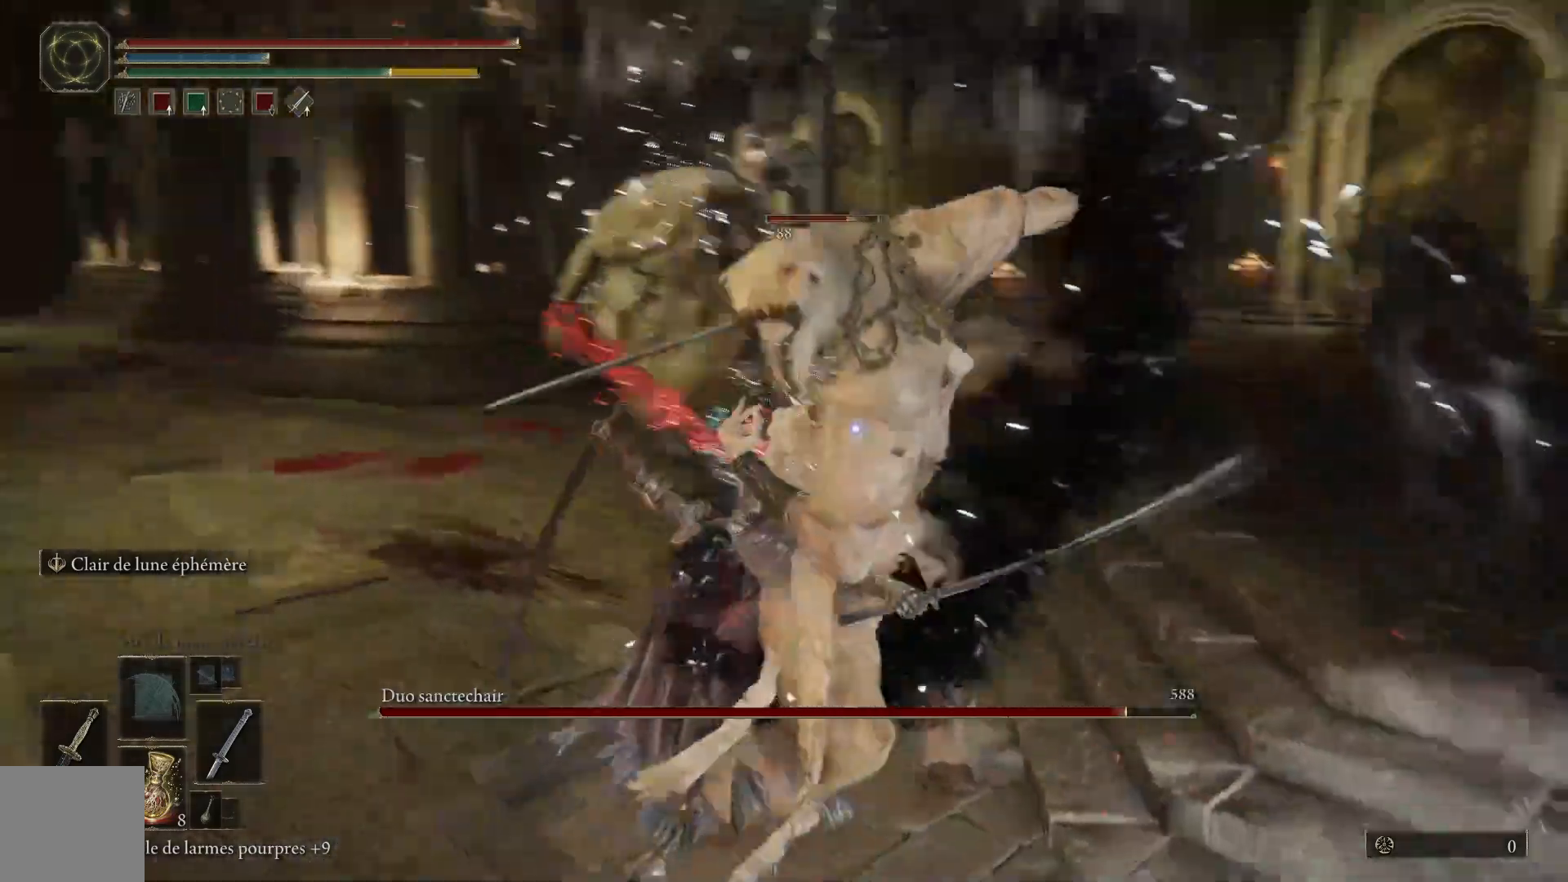
{"buttons": ["L1"], "left_stick": "up", "right_stick": "center", "events": [[100, "L1", "down"], [217, "L1", "up"], [283, "L1", "down"], [383, "L1", "up"], [467, "L1", "down"]]}
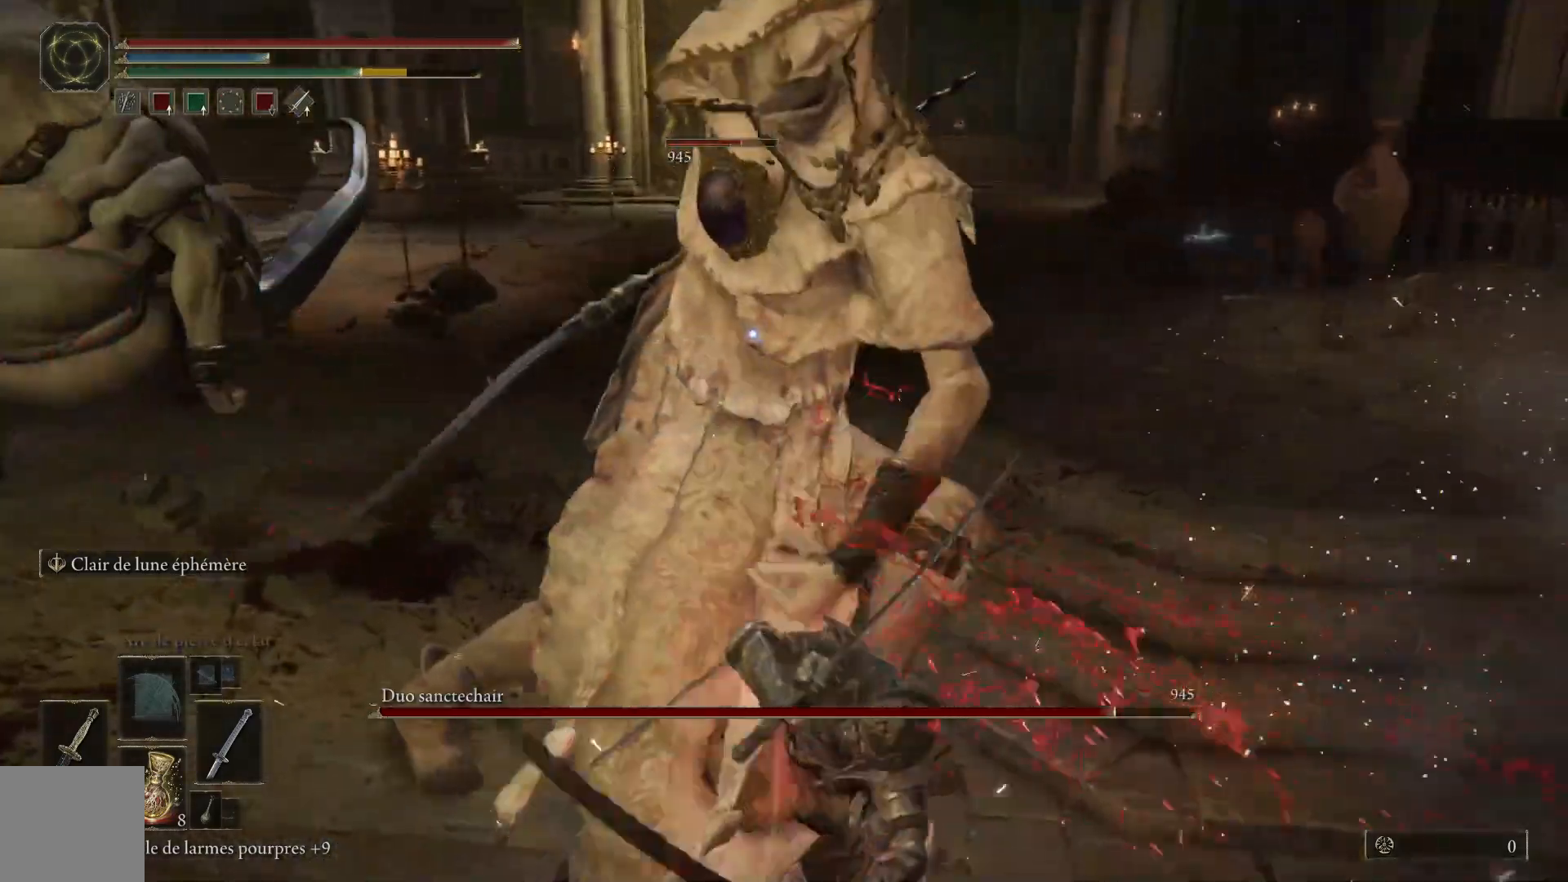
{"buttons": [], "left_stick": "up", "right_stick": "center", "events": [[83, "L1", "up"], [150, "L1", "down"], [267, "L1", "up"], [350, "L1", "down"], [467, "L1", "up"]]}
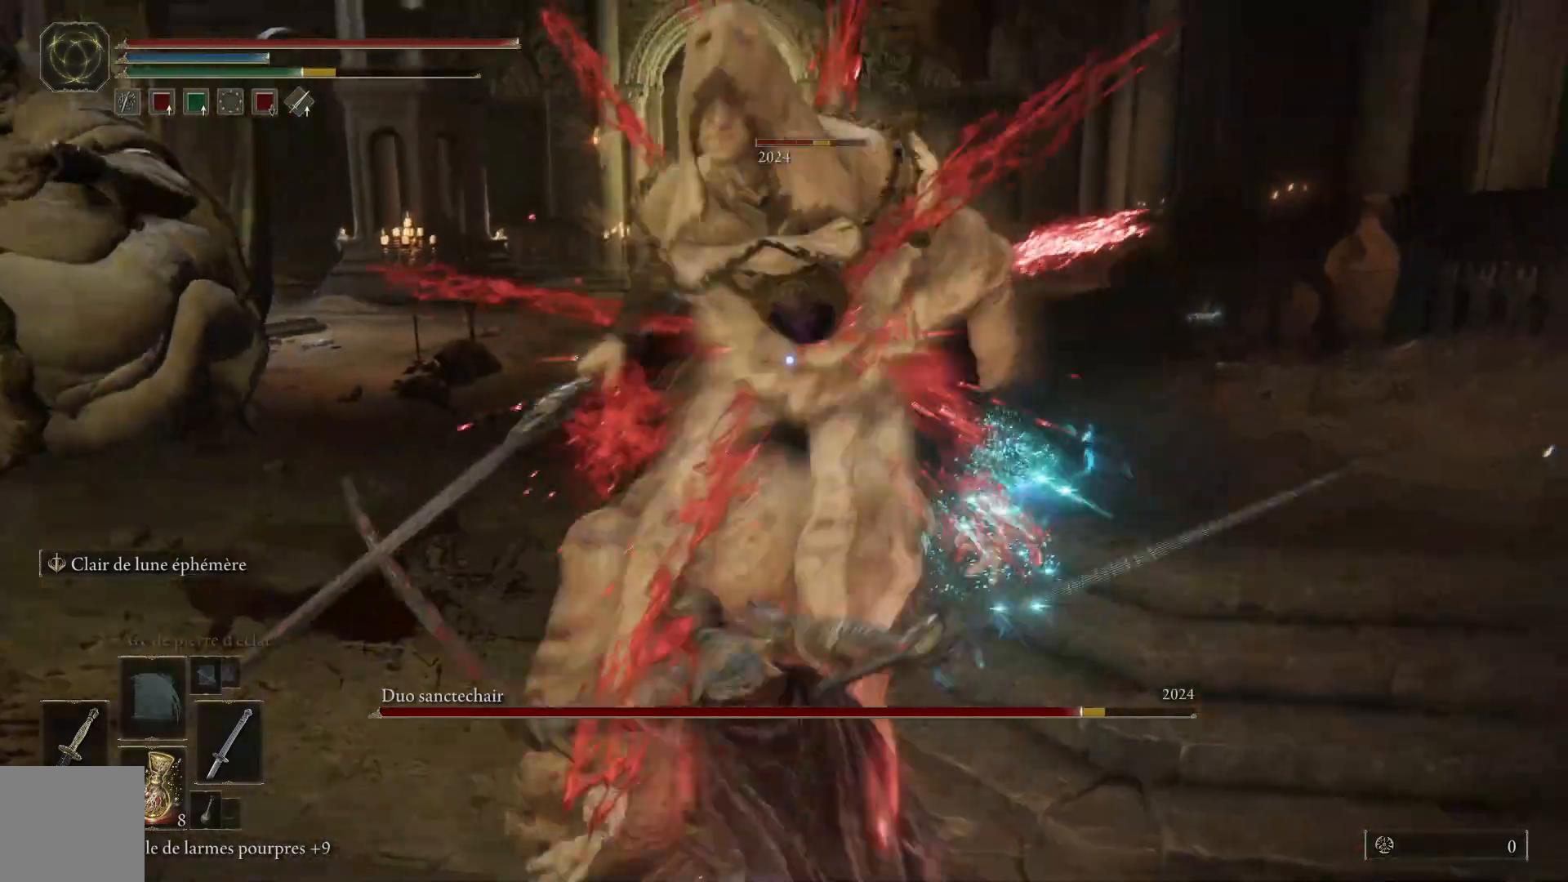
{"buttons": [], "left_stick": "up", "right_stick": "center", "events": [[50, "L1", "down"], [167, "L1", "up"], [250, "L1", "down"], [367, "L1", "up"]]}
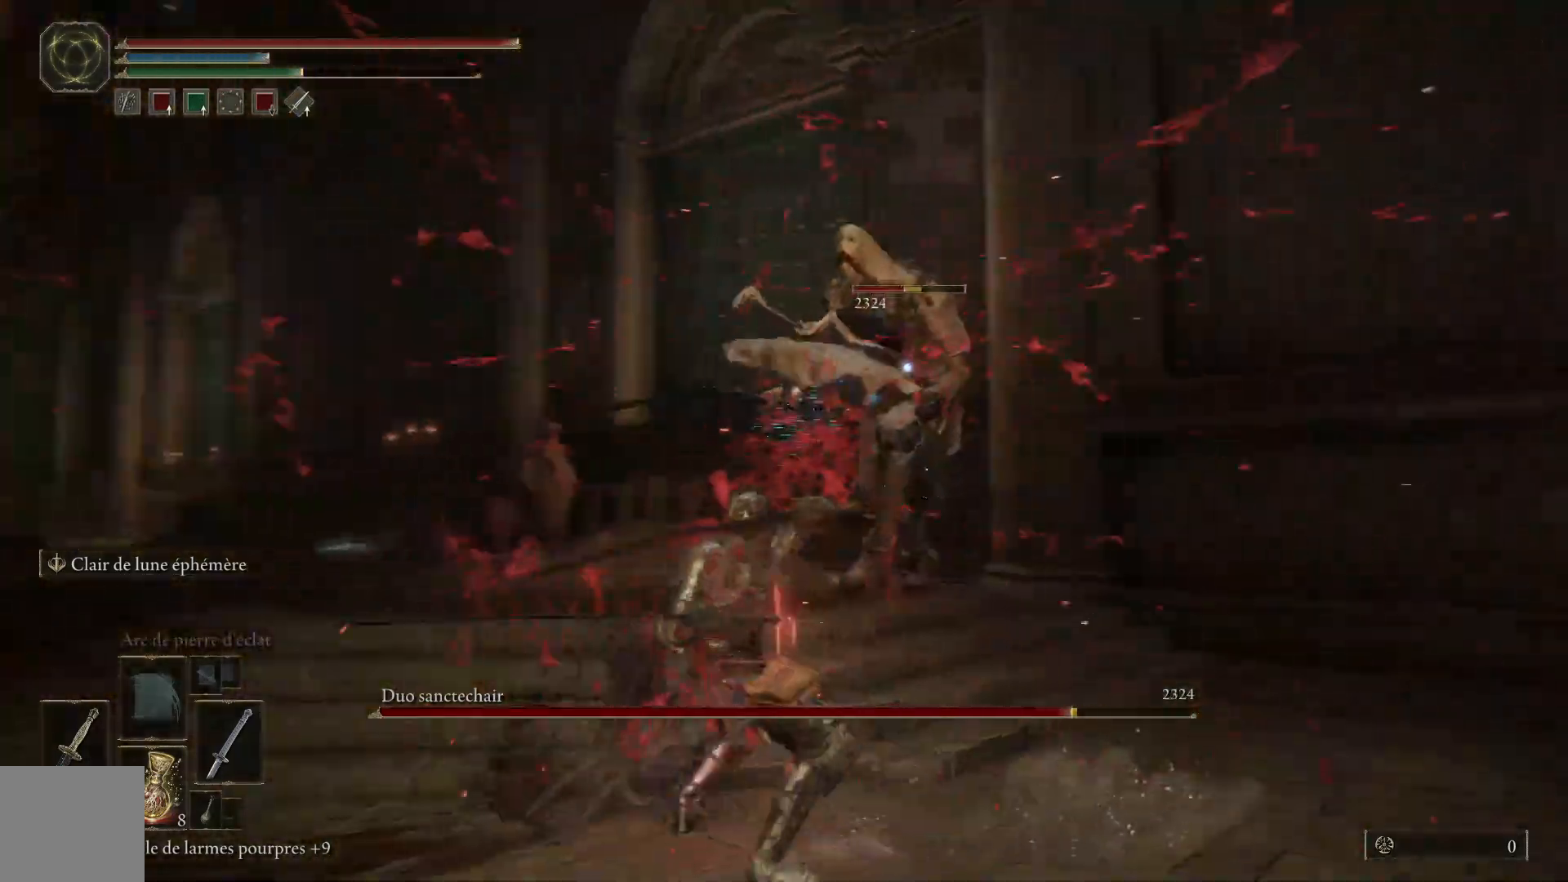
{"buttons": [], "left_stick": "up", "right_stick": "center", "events": []}
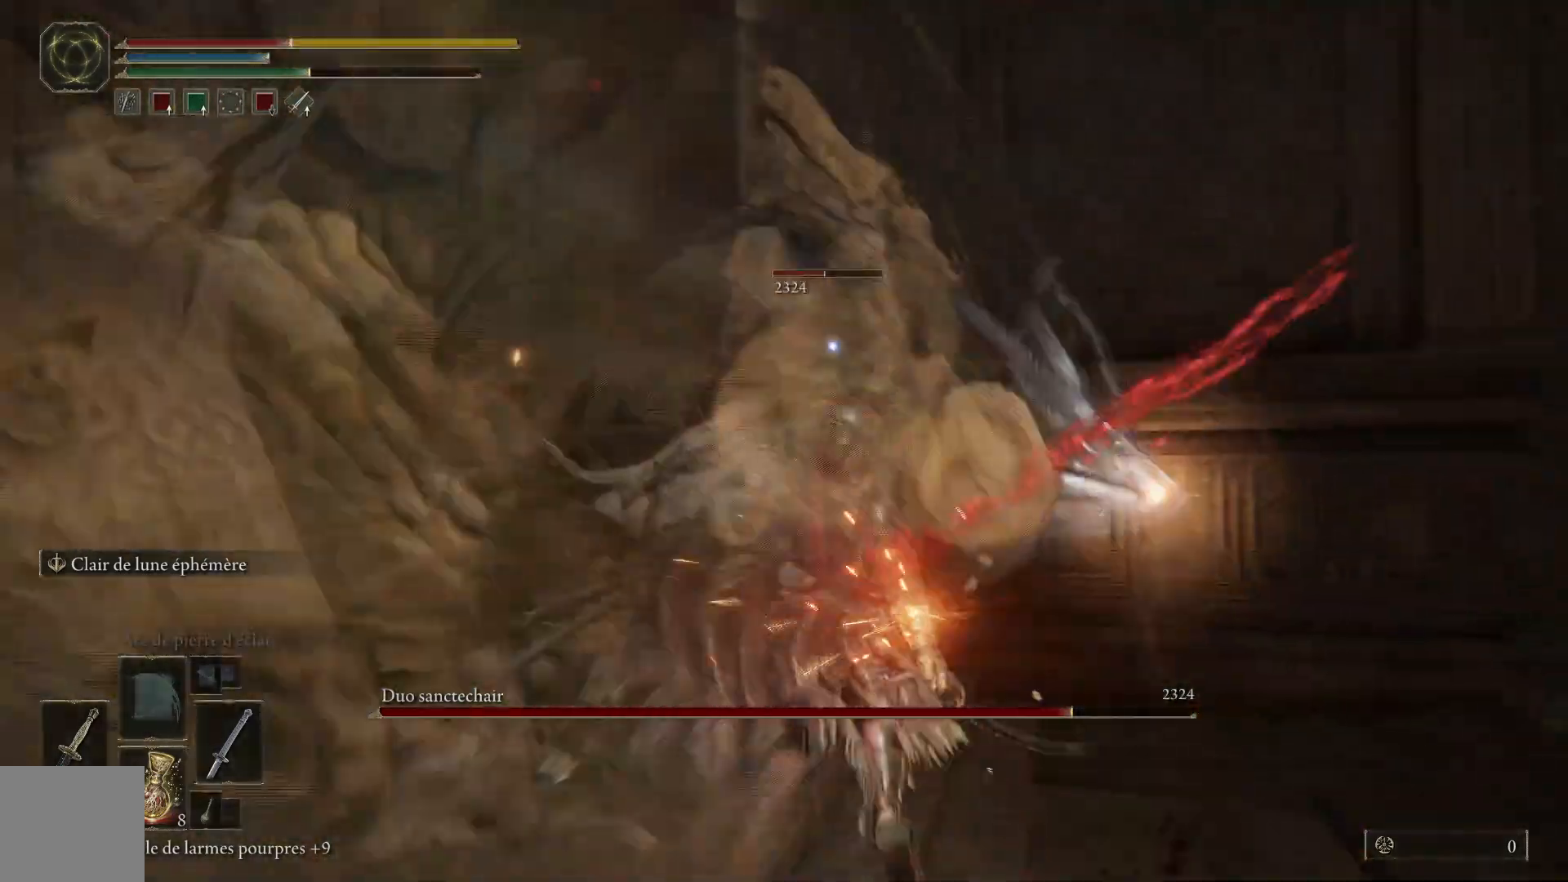
{"buttons": ["B"], "left_stick": "down-left", "right_stick": "center", "events": [[250, "B", "down"], [283, "left_stick", "down-left"], [400, "B", "up"], [500, "B", "down"]]}
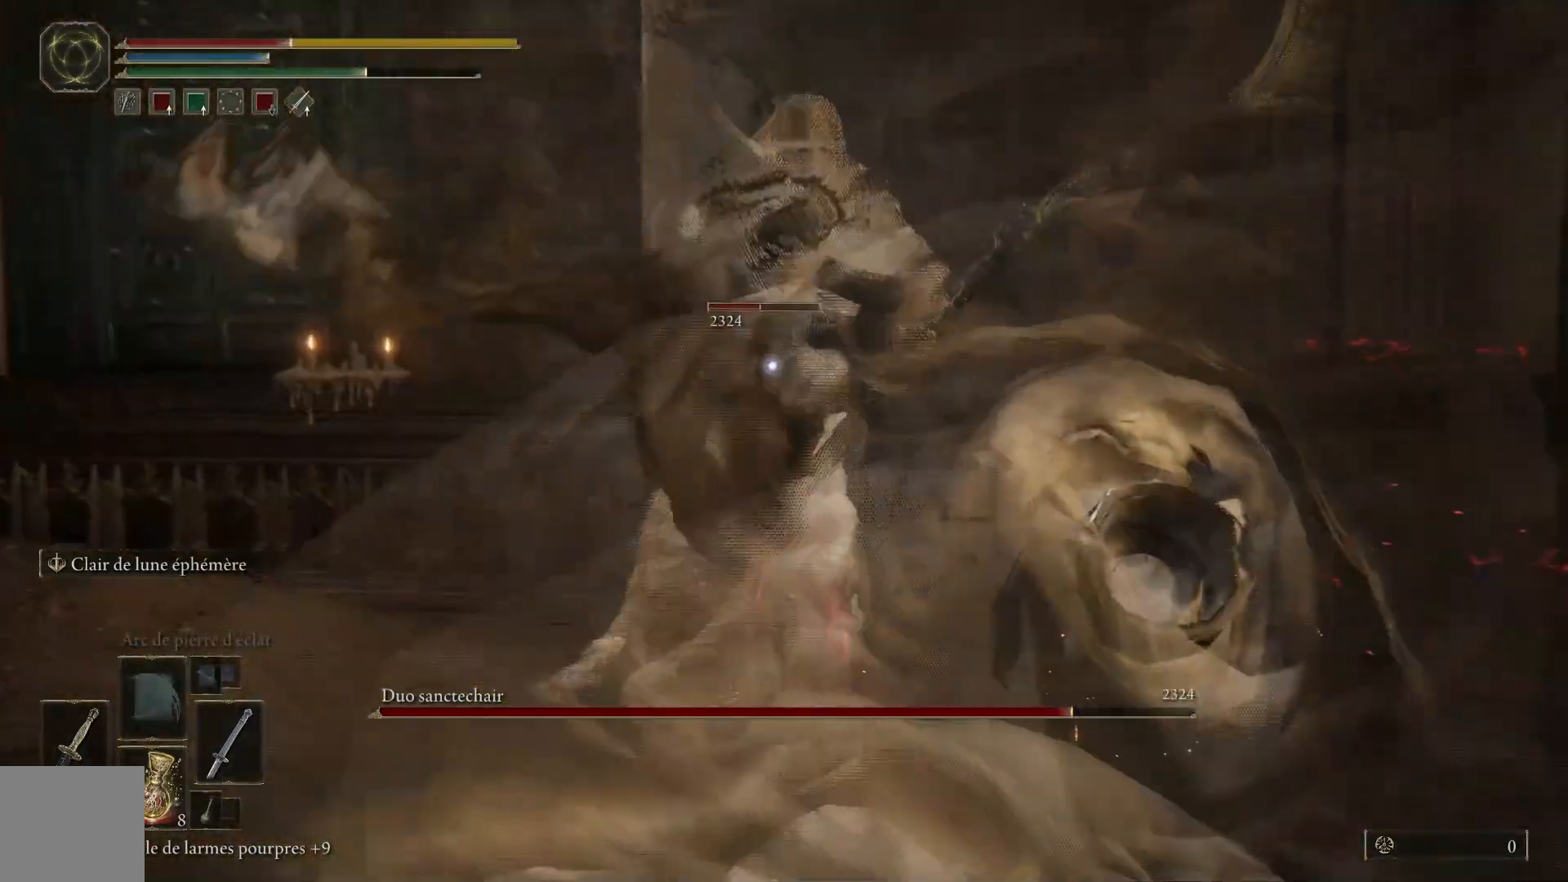
{"buttons": [], "left_stick": "down-left", "right_stick": "center", "events": [[133, "B", "up"], [217, "B", "down"], [350, "B", "up"]]}
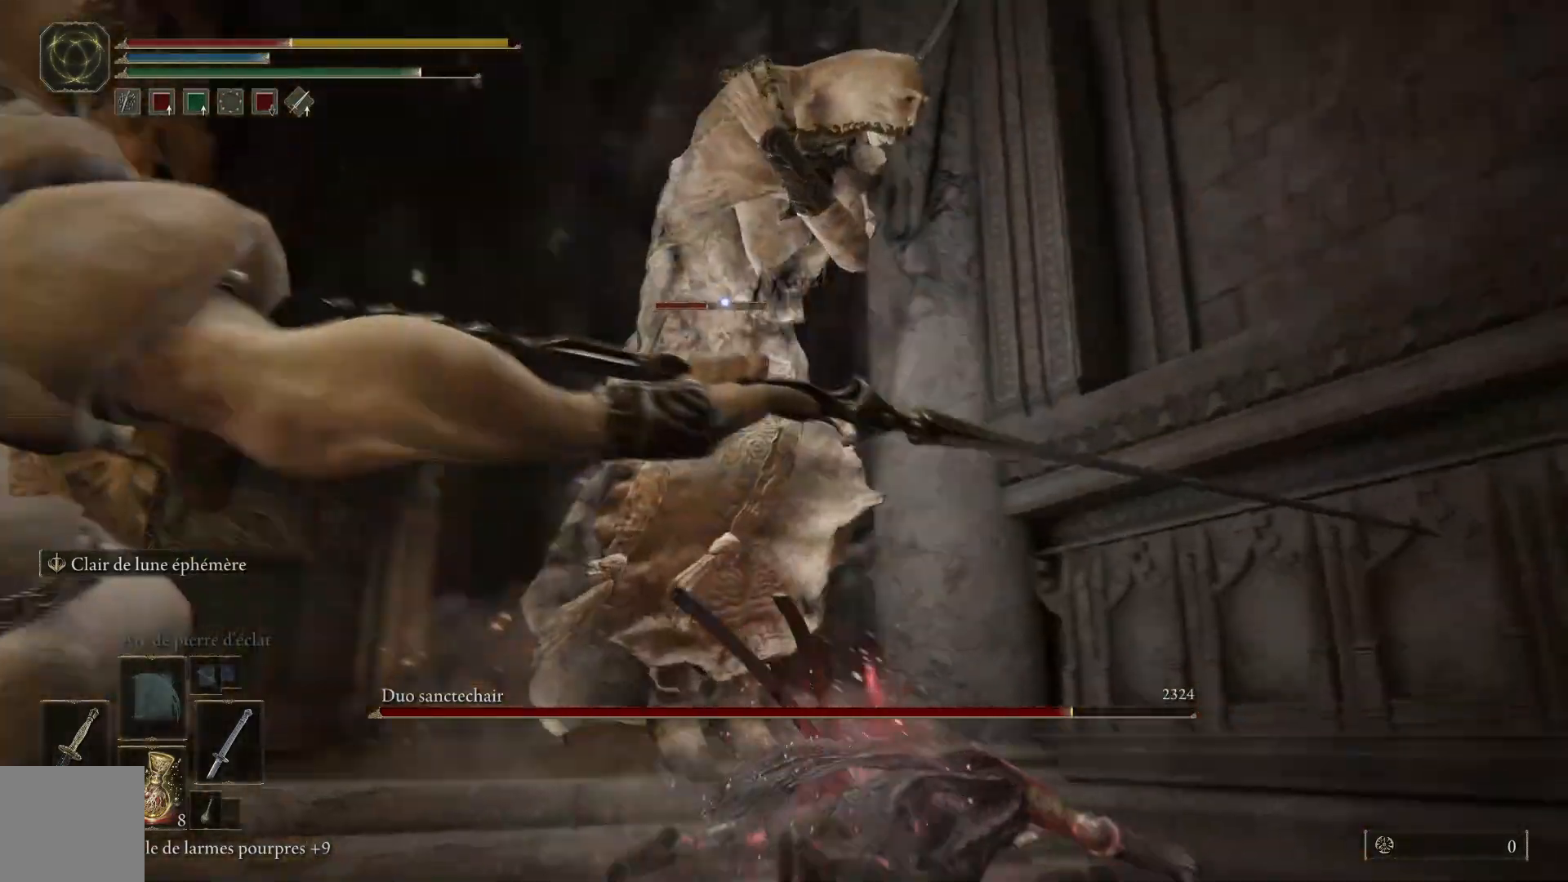
{"buttons": [], "left_stick": "left", "right_stick": "center", "events": [[217, "left_stick", "left"], [300, "B", "down"], [433, "B", "up"]]}
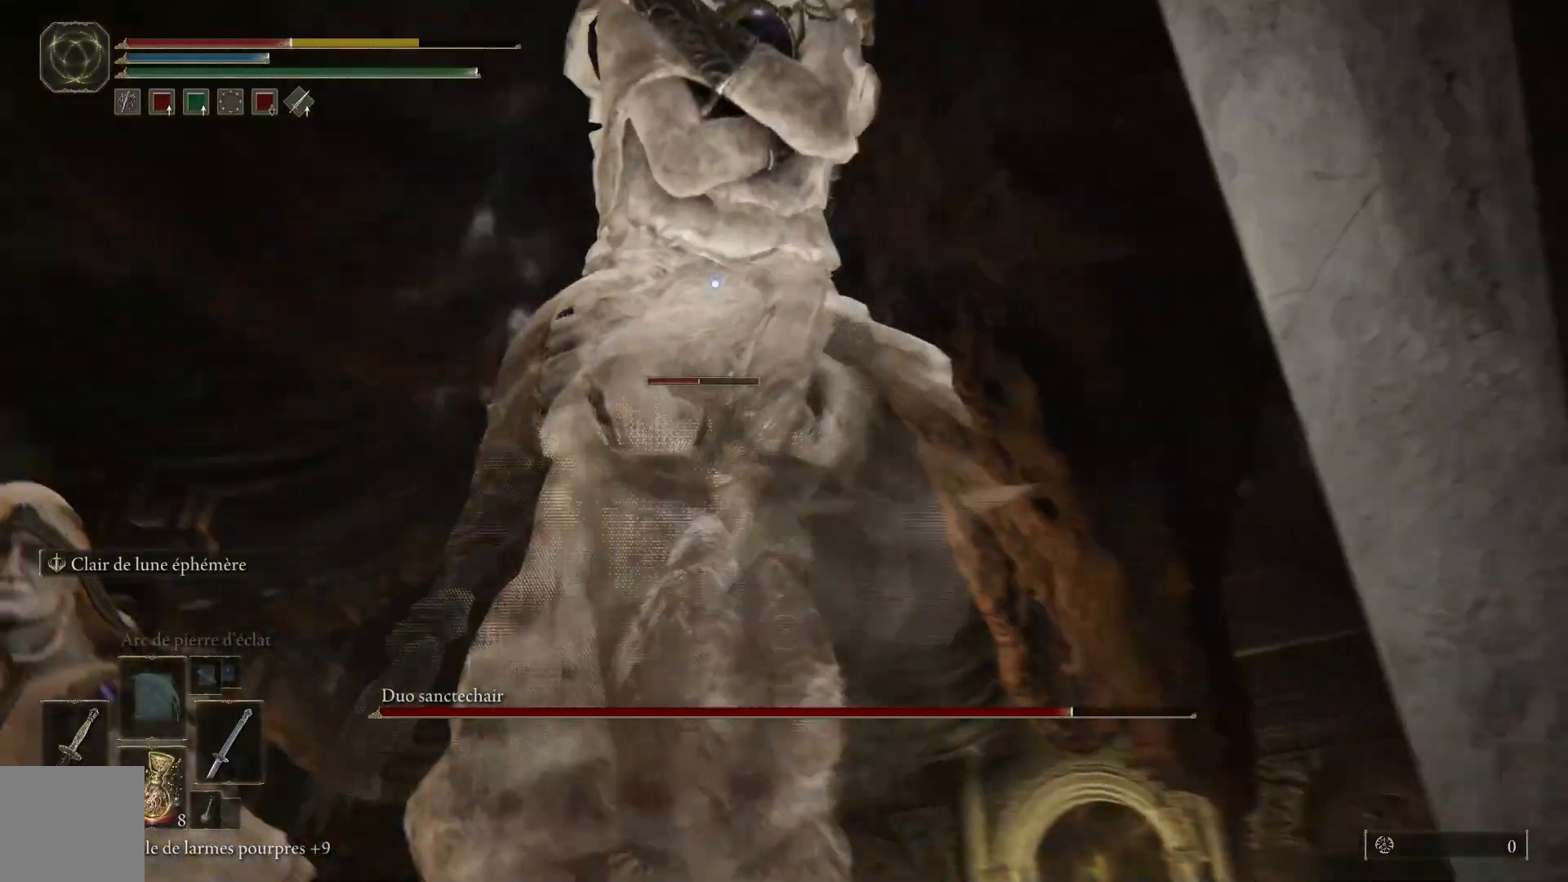
{"buttons": [], "left_stick": "up-left", "right_stick": "center", "events": [[183, "left_stick", "up-left"], [367, "B", "down"], [500, "B", "up"]]}
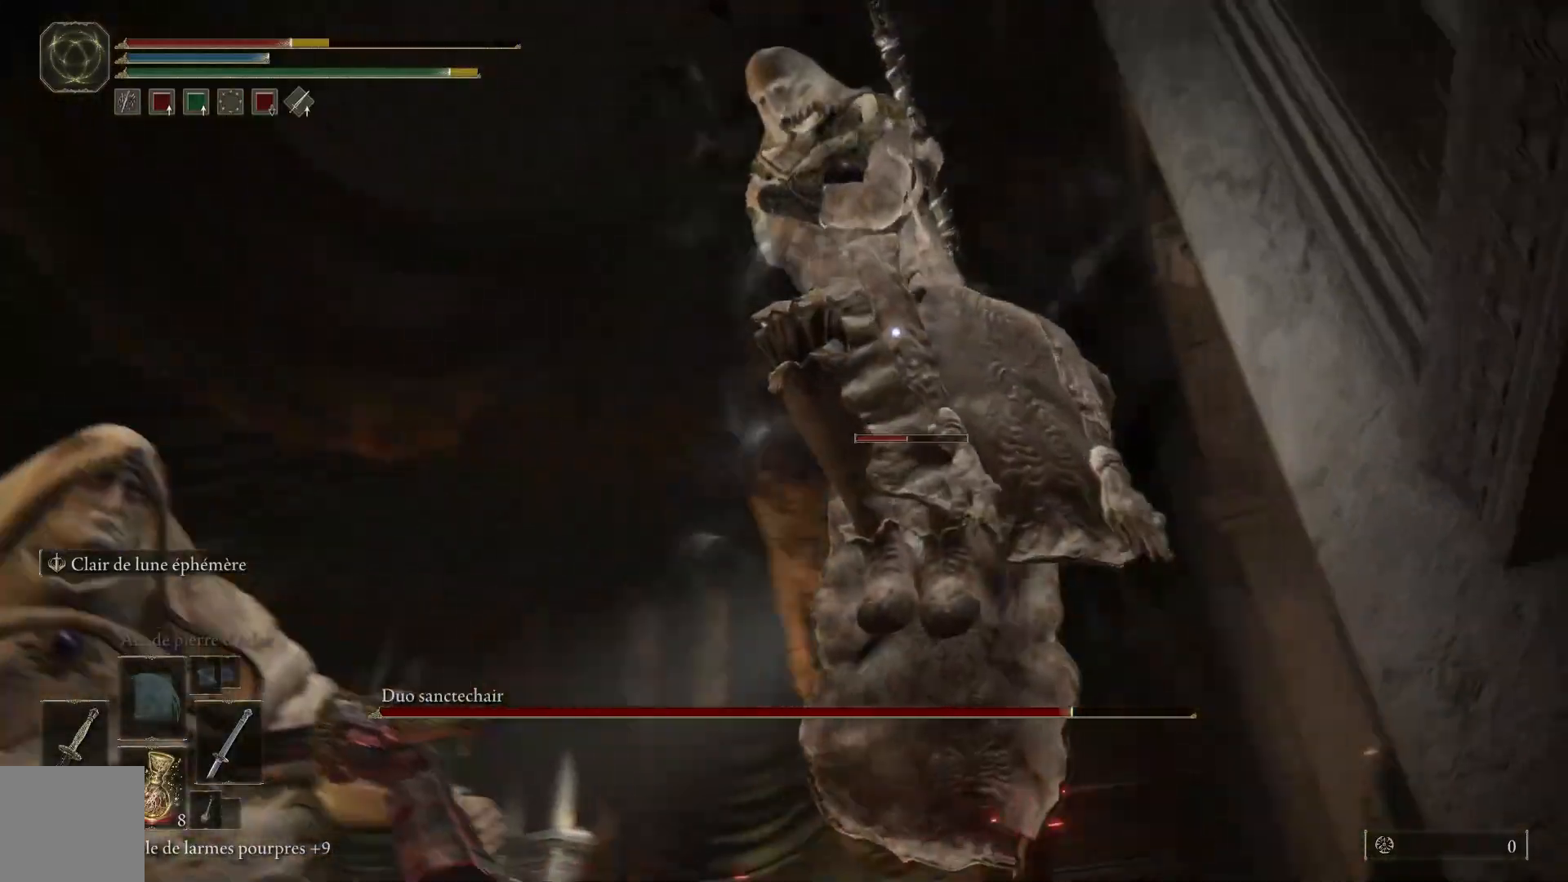
{"buttons": [], "left_stick": "down-left", "right_stick": "center", "events": [[167, "left_stick", "left"], [417, "left_stick", "down-left"]]}
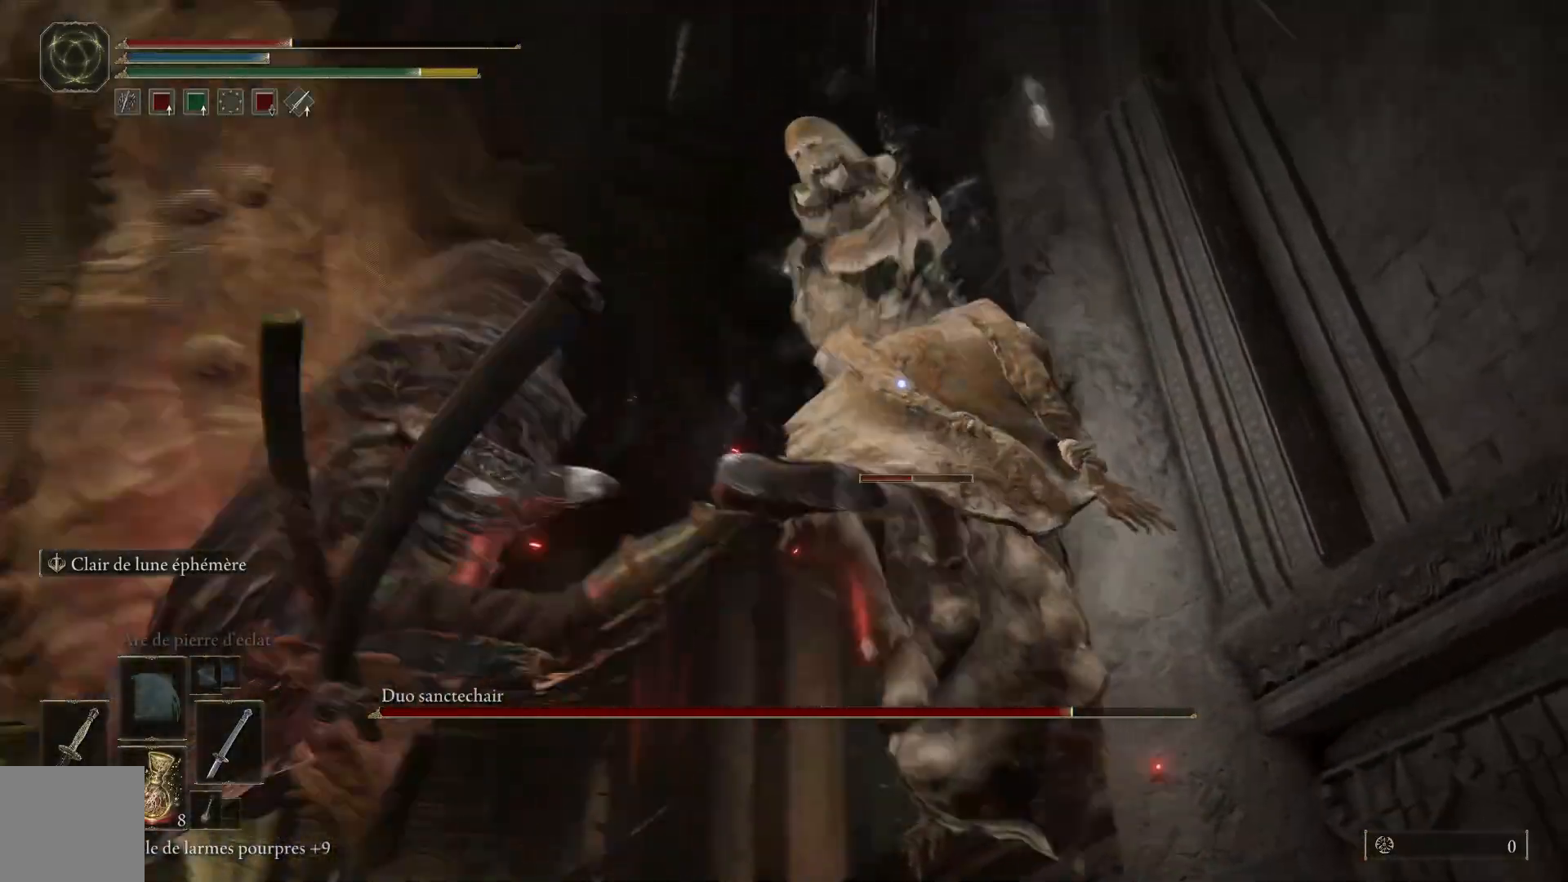
{"buttons": [], "left_stick": "down-left", "right_stick": "center", "events": [[117, "B", "down"], [267, "B", "up"]]}
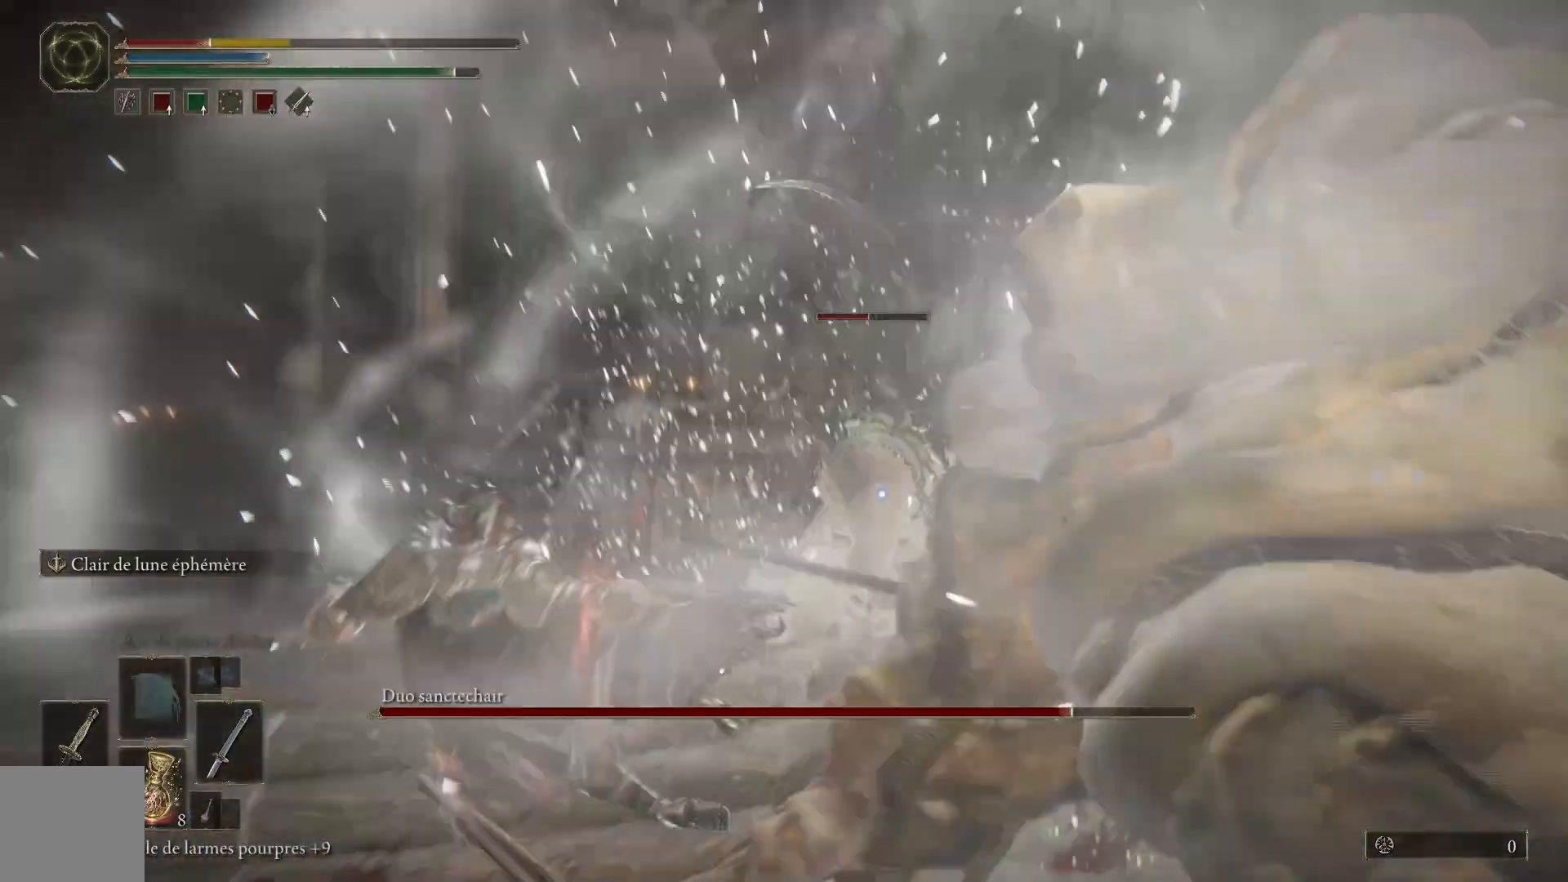
{"buttons": ["B"], "left_stick": "down-left", "right_stick": "center", "events": [[467, "B", "down"]]}
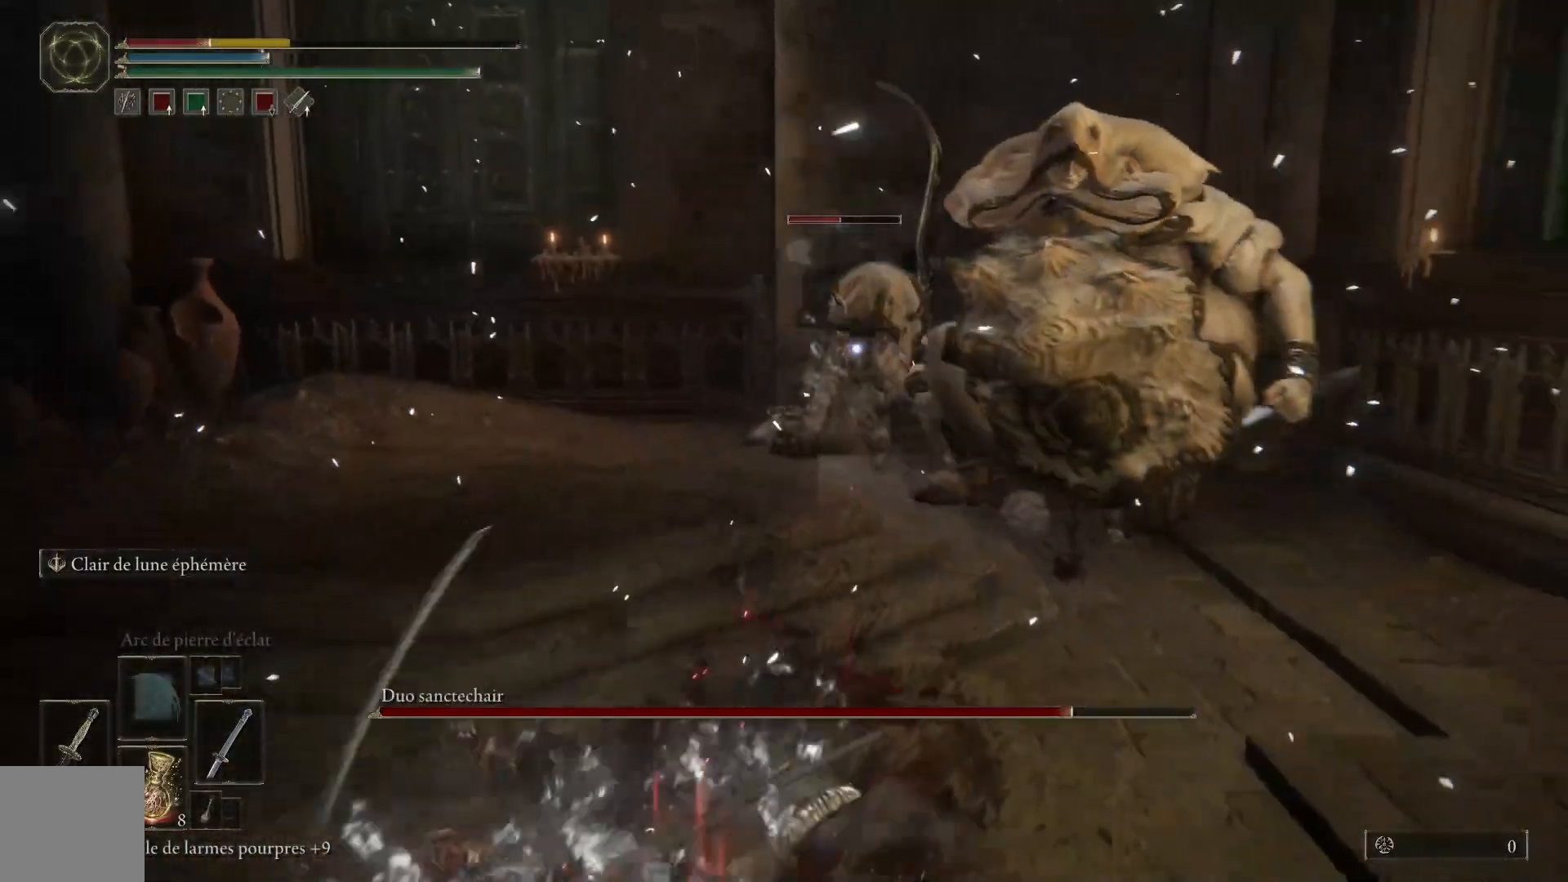
{"buttons": [], "left_stick": "down", "right_stick": "center", "events": [[100, "B", "up"], [367, "left_stick", "down"]]}
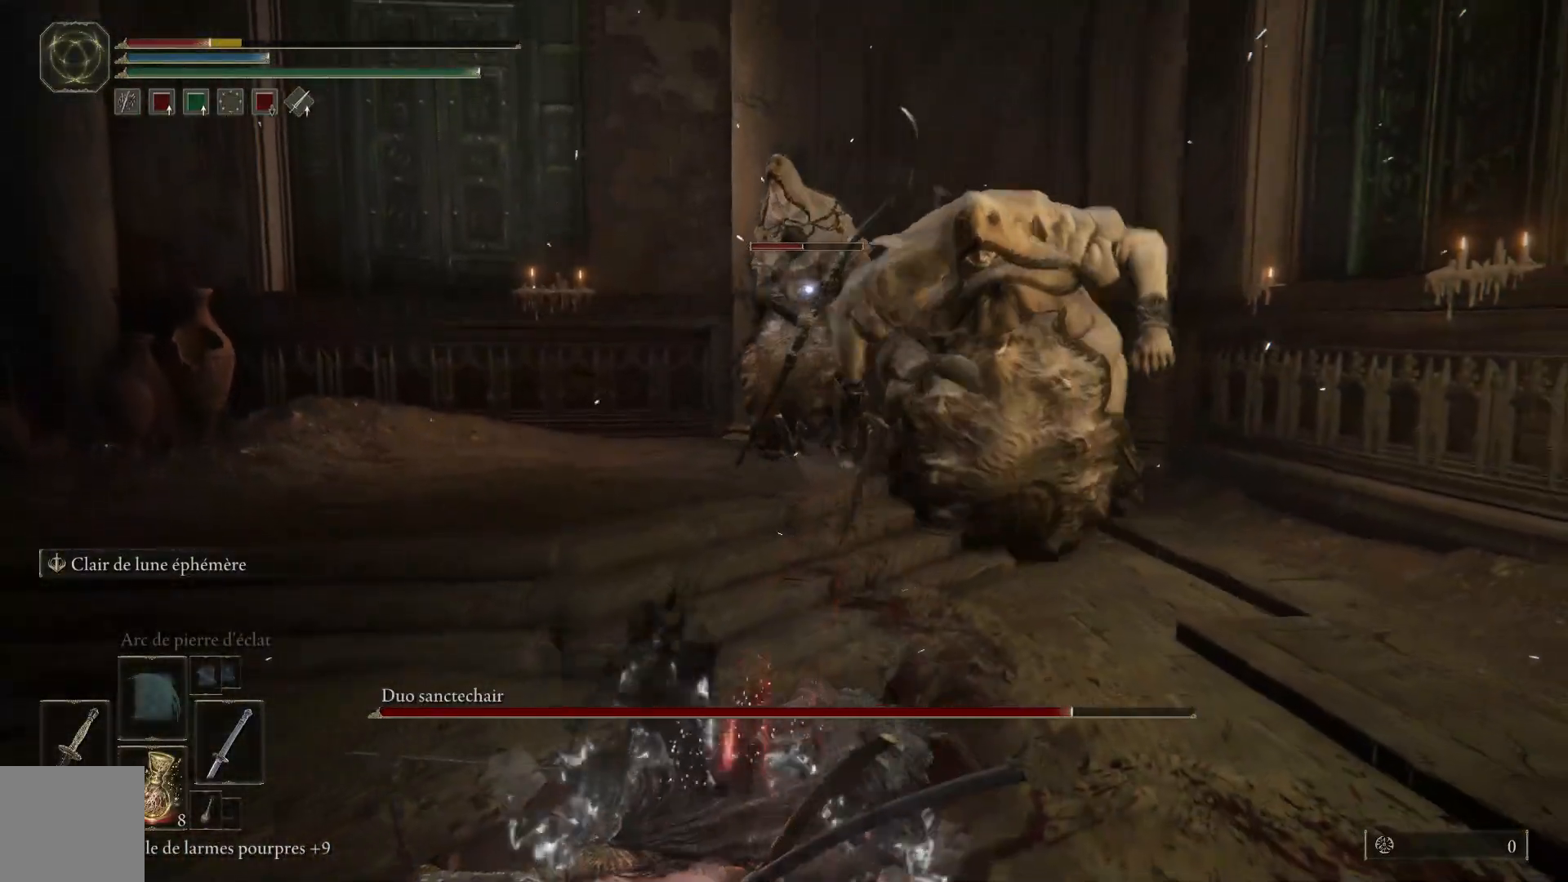
{"buttons": [], "left_stick": "down", "right_stick": "center", "events": [[233, "B", "down"], [367, "B", "up"]]}
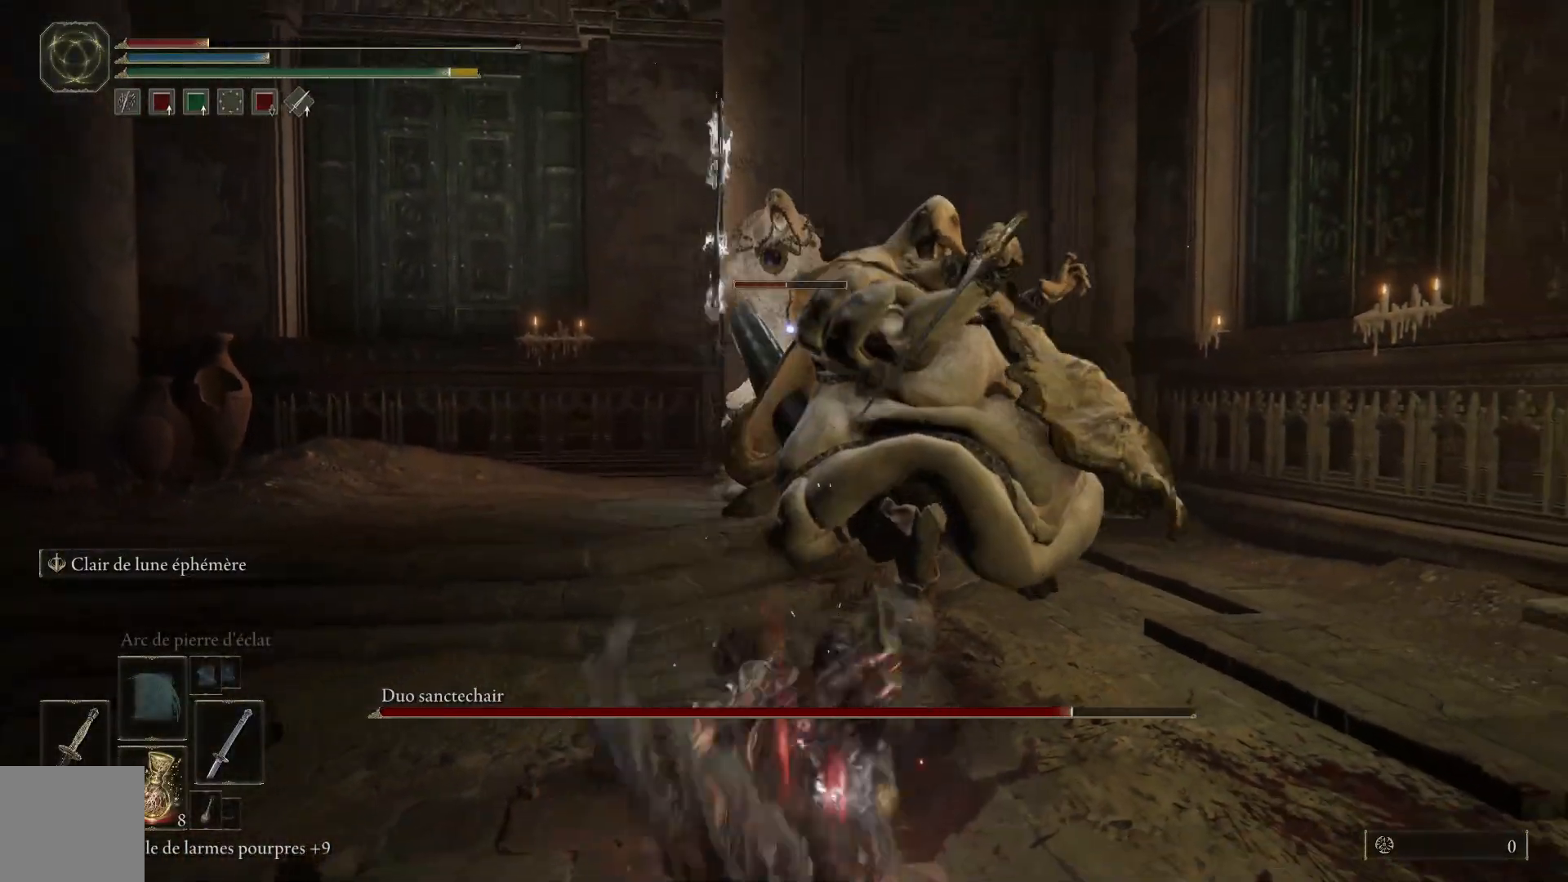
{"buttons": [], "left_stick": "down", "right_stick": "center", "events": [[350, "B", "down"], [483, "B", "up"]]}
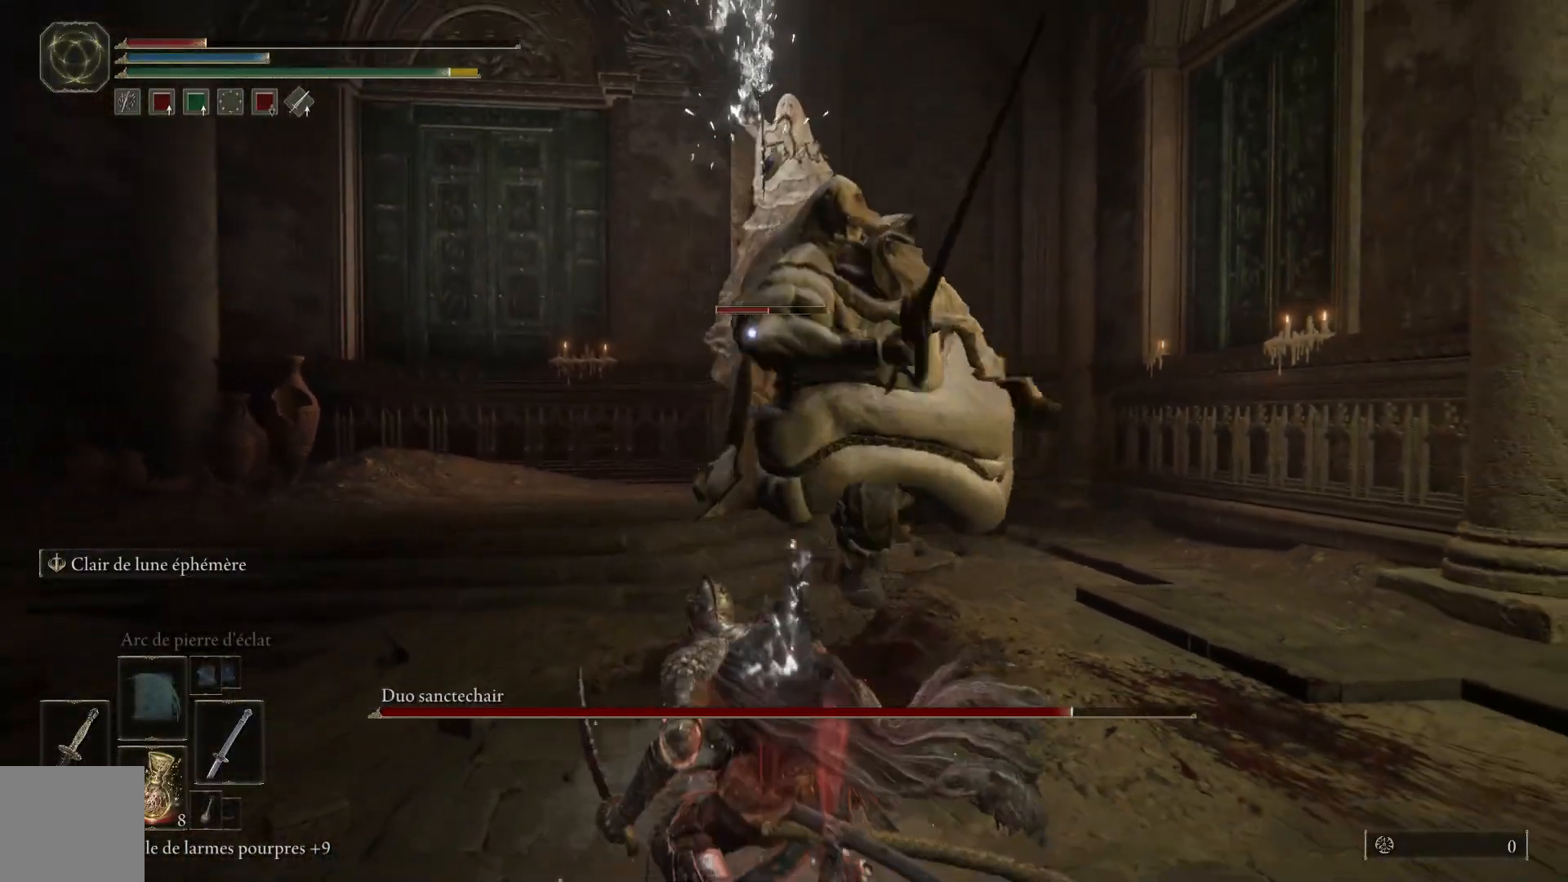
{"buttons": [], "left_stick": "down", "right_stick": "center", "events": []}
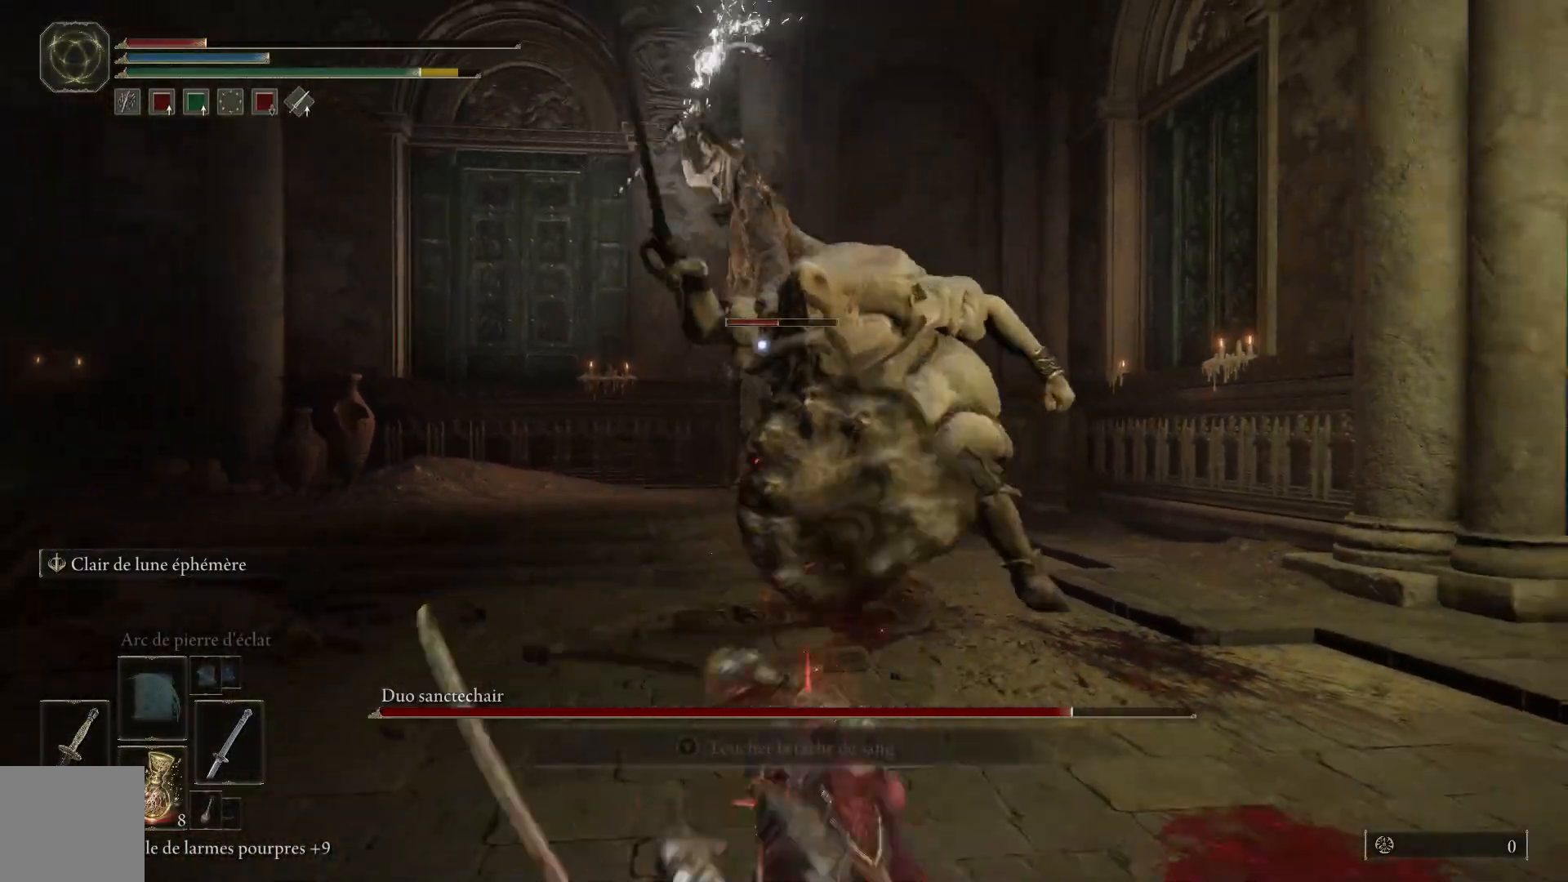
{"buttons": [], "left_stick": "down-left", "right_stick": "center", "events": [[83, "B", "down"], [233, "B", "up"], [367, "left_stick", "down-left"]]}
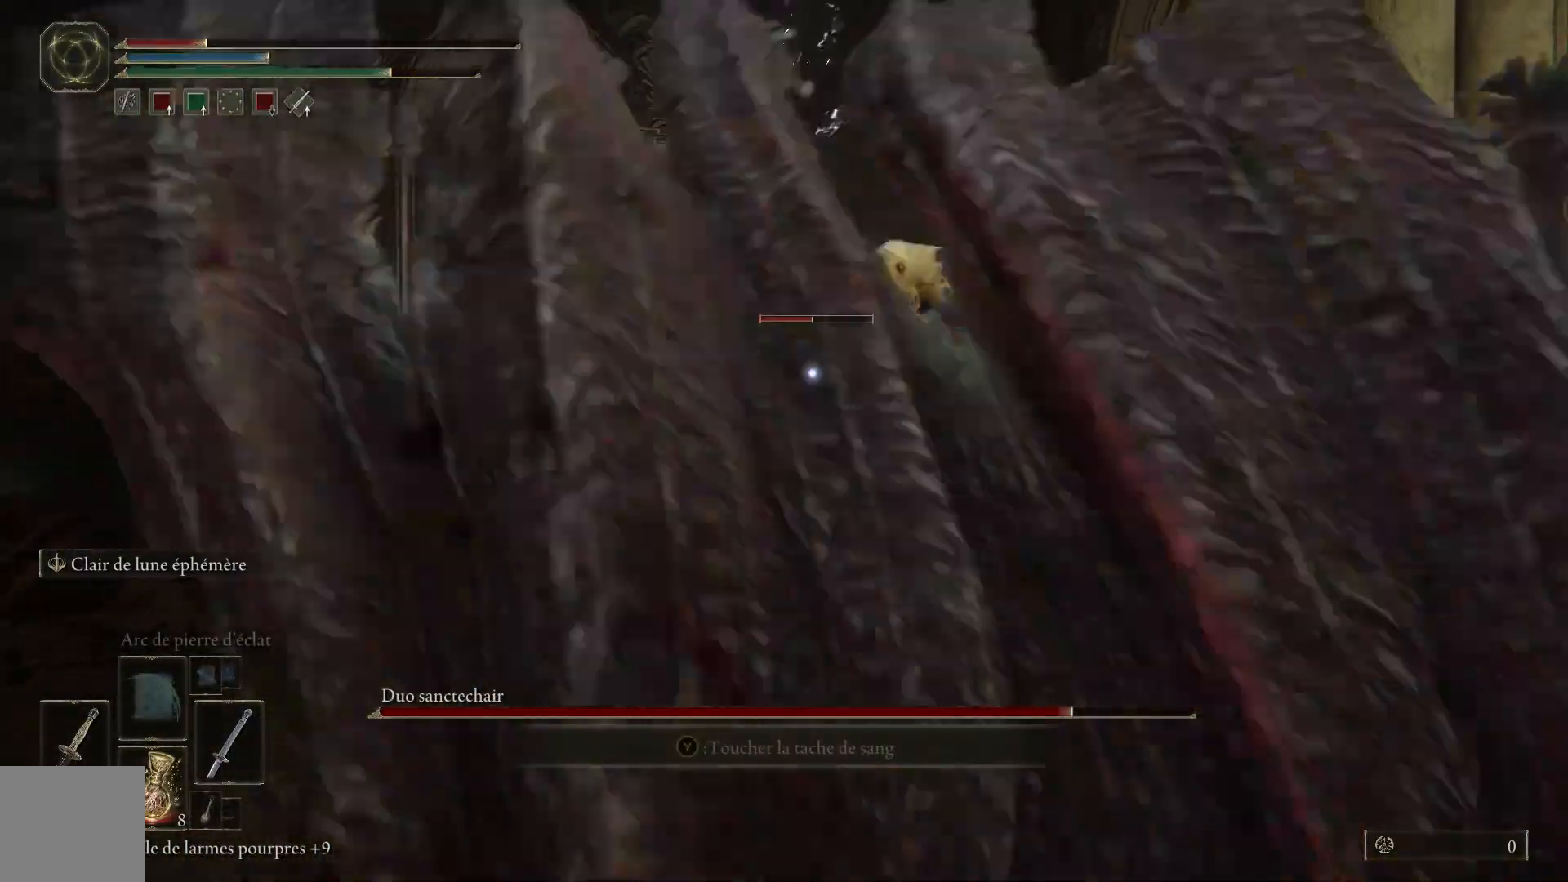
{"buttons": ["B"], "left_stick": "left", "right_stick": "center", "events": [[183, "left_stick", "left"], [383, "B", "down"]]}
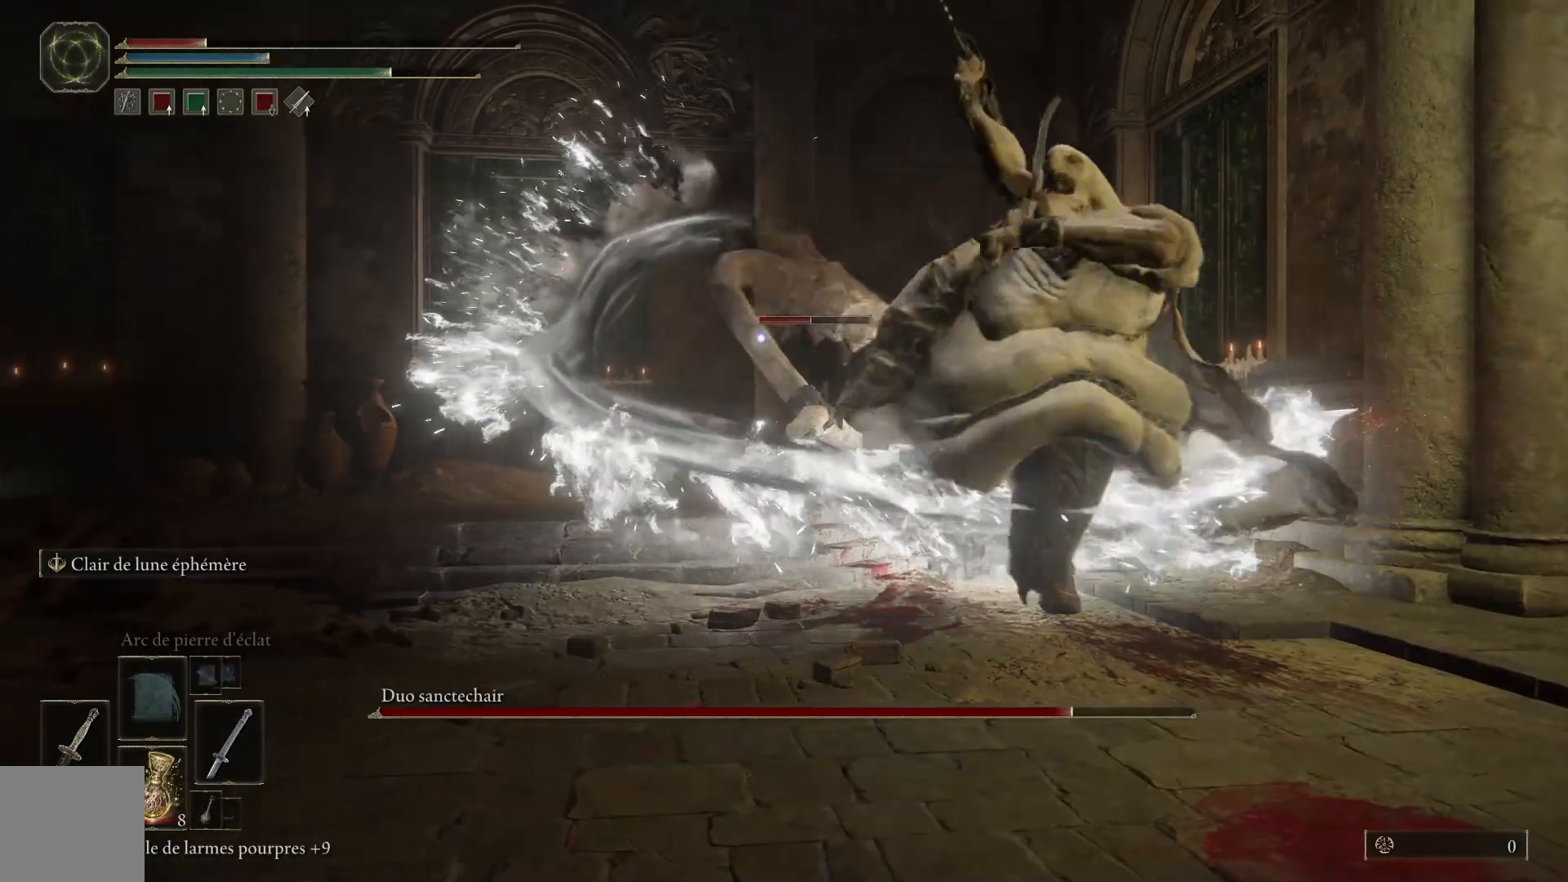
{"buttons": [], "left_stick": "down-left", "right_stick": "center", "events": [[33, "B", "up"], [67, "left_stick", "down-left"]]}
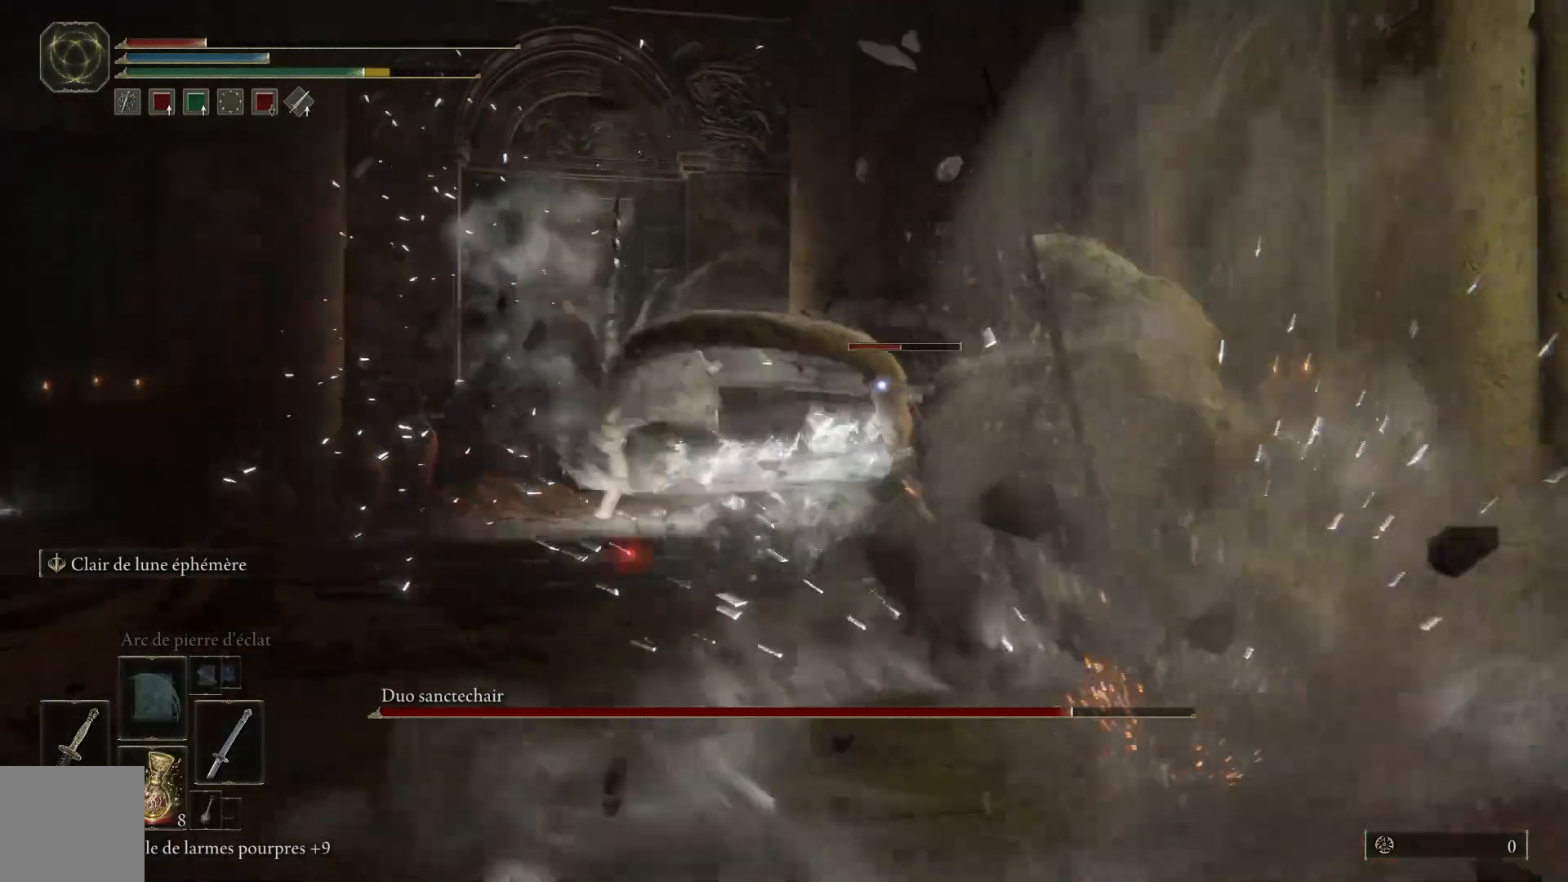
{"buttons": [], "left_stick": "down-left", "right_stick": "center", "events": [[167, "B", "down"], [300, "B", "up"]]}